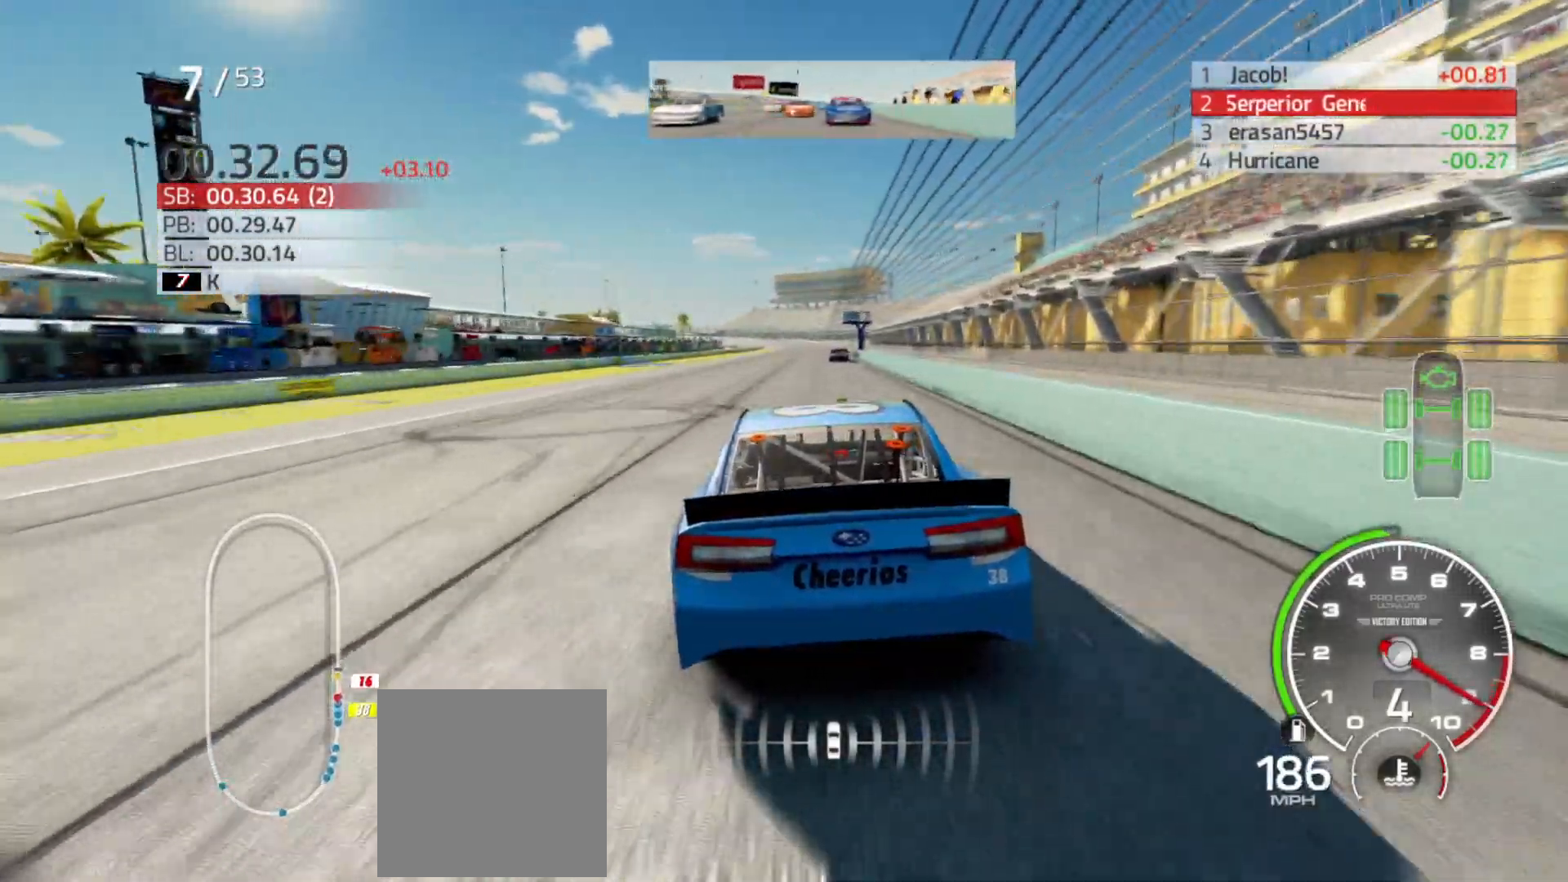
Gameplay with a controller (Xbox layout); each line is a JSON object with the inputs held at the frame after it. "events" lists button and stick changes between this image and that frame as [ms after this image, input, new state], when the widget could be followed in between.
{"buttons": ["R2"], "left_stick": "right", "right_stick": "center", "events": [[50, "left_stick", "right"], [183, "left_stick", "center"], [367, "left_stick", "right"]]}
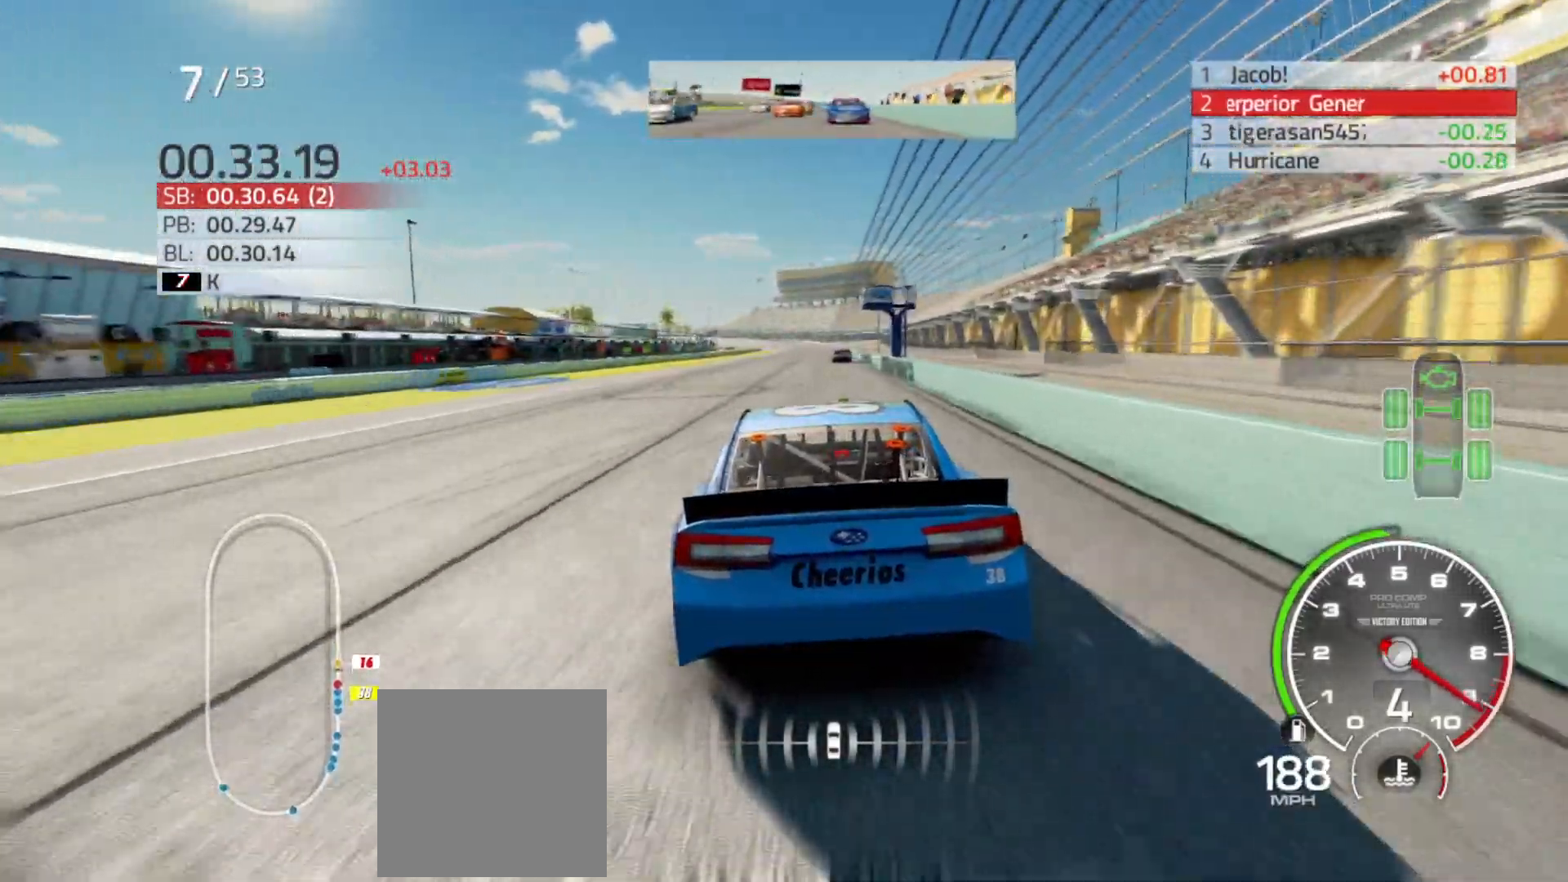
{"buttons": ["R2"], "left_stick": "right", "right_stick": "center", "events": [[17, "left_stick", "center"], [417, "left_stick", "right"]]}
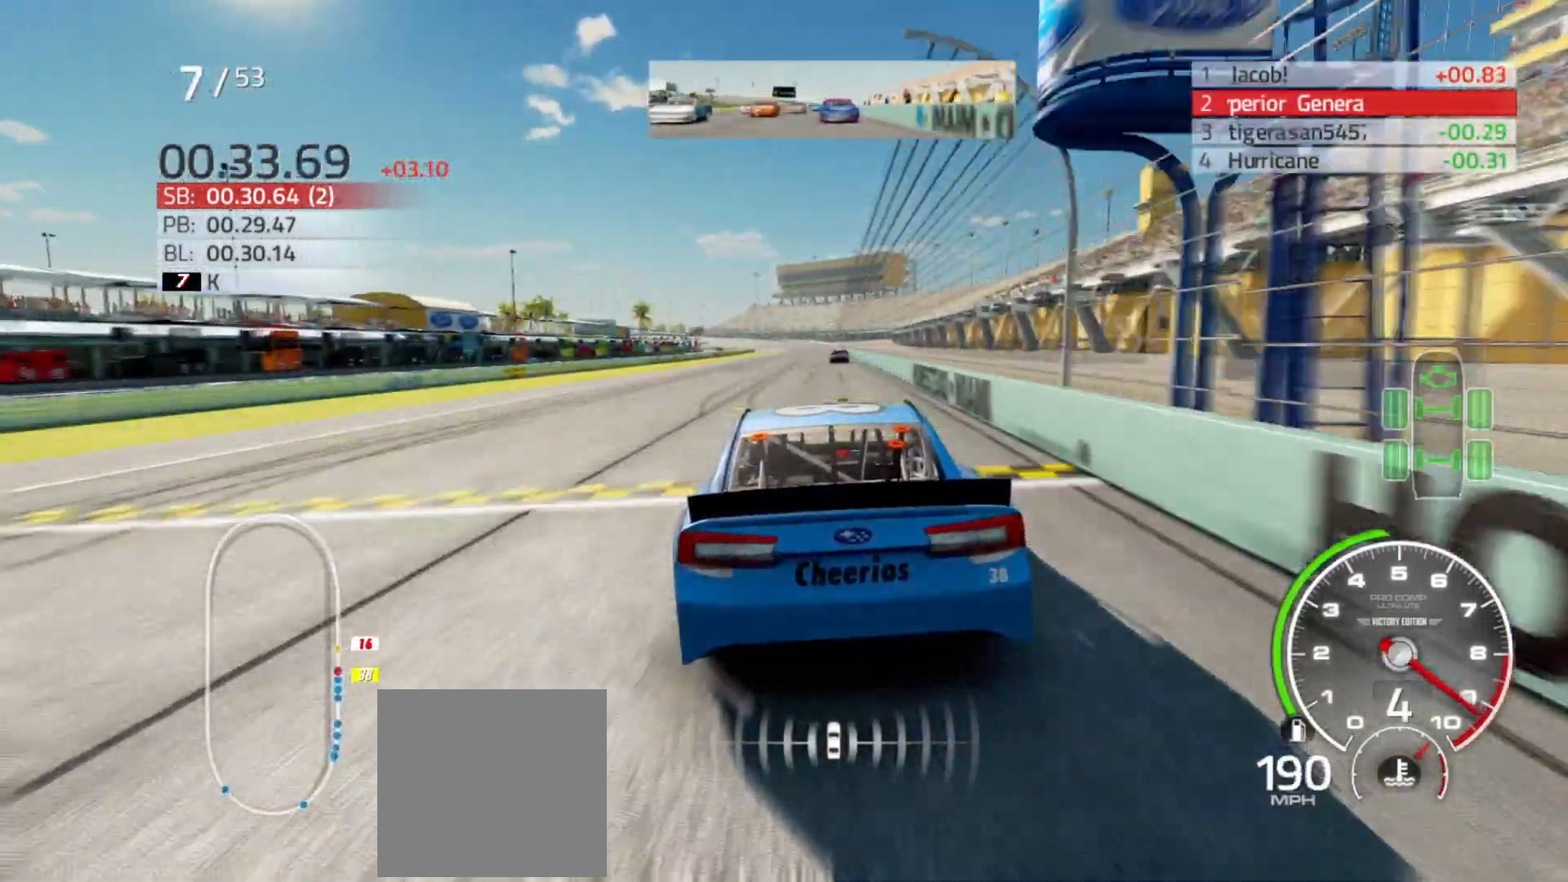
{"buttons": ["R2"], "left_stick": "right", "right_stick": "center", "events": [[50, "left_stick", "center"], [200, "left_stick", "right"], [350, "left_stick", "center"], [500, "left_stick", "right"]]}
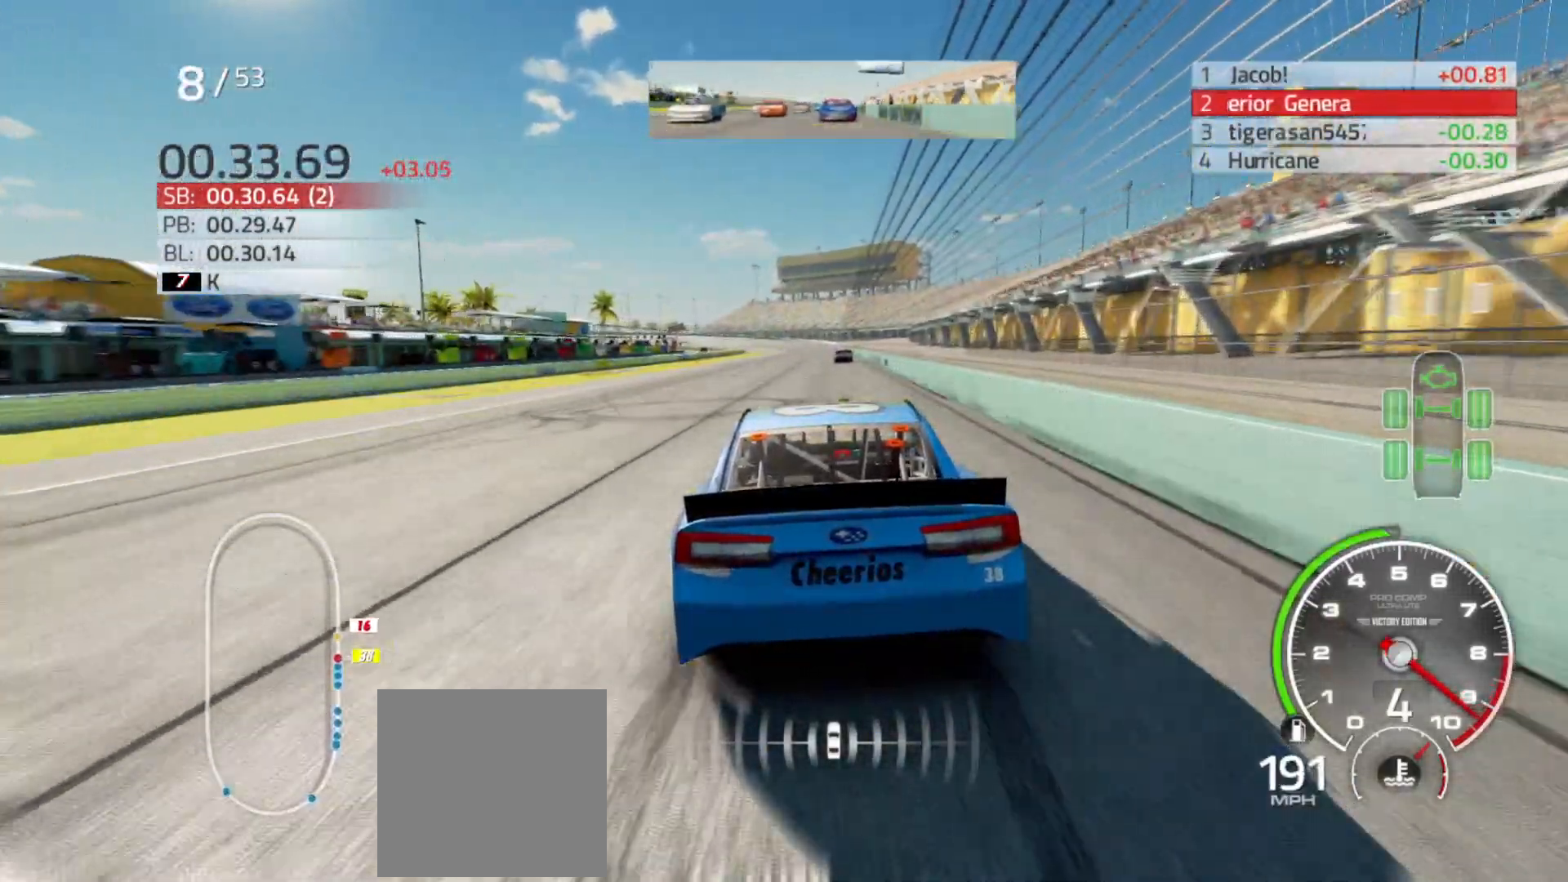
{"buttons": ["R2"], "left_stick": "center", "right_stick": "center", "events": [[150, "left_stick", "center"], [283, "left_stick", "right"], [450, "left_stick", "center"]]}
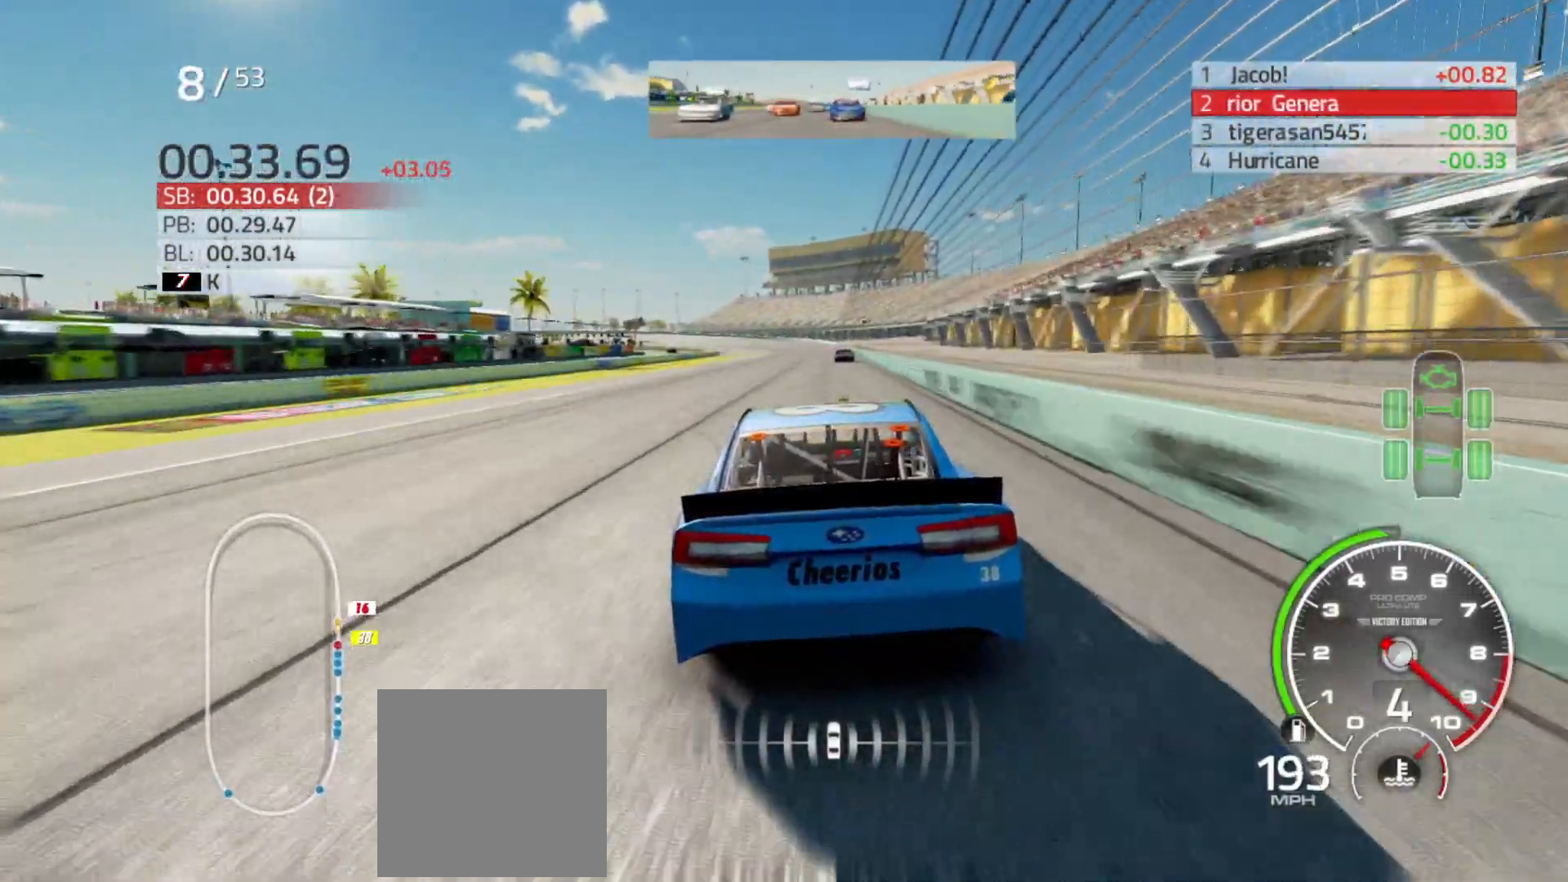
{"buttons": ["R2"], "left_stick": "center", "right_stick": "center", "events": [[217, "left_stick", "right"], [333, "left_stick", "center"]]}
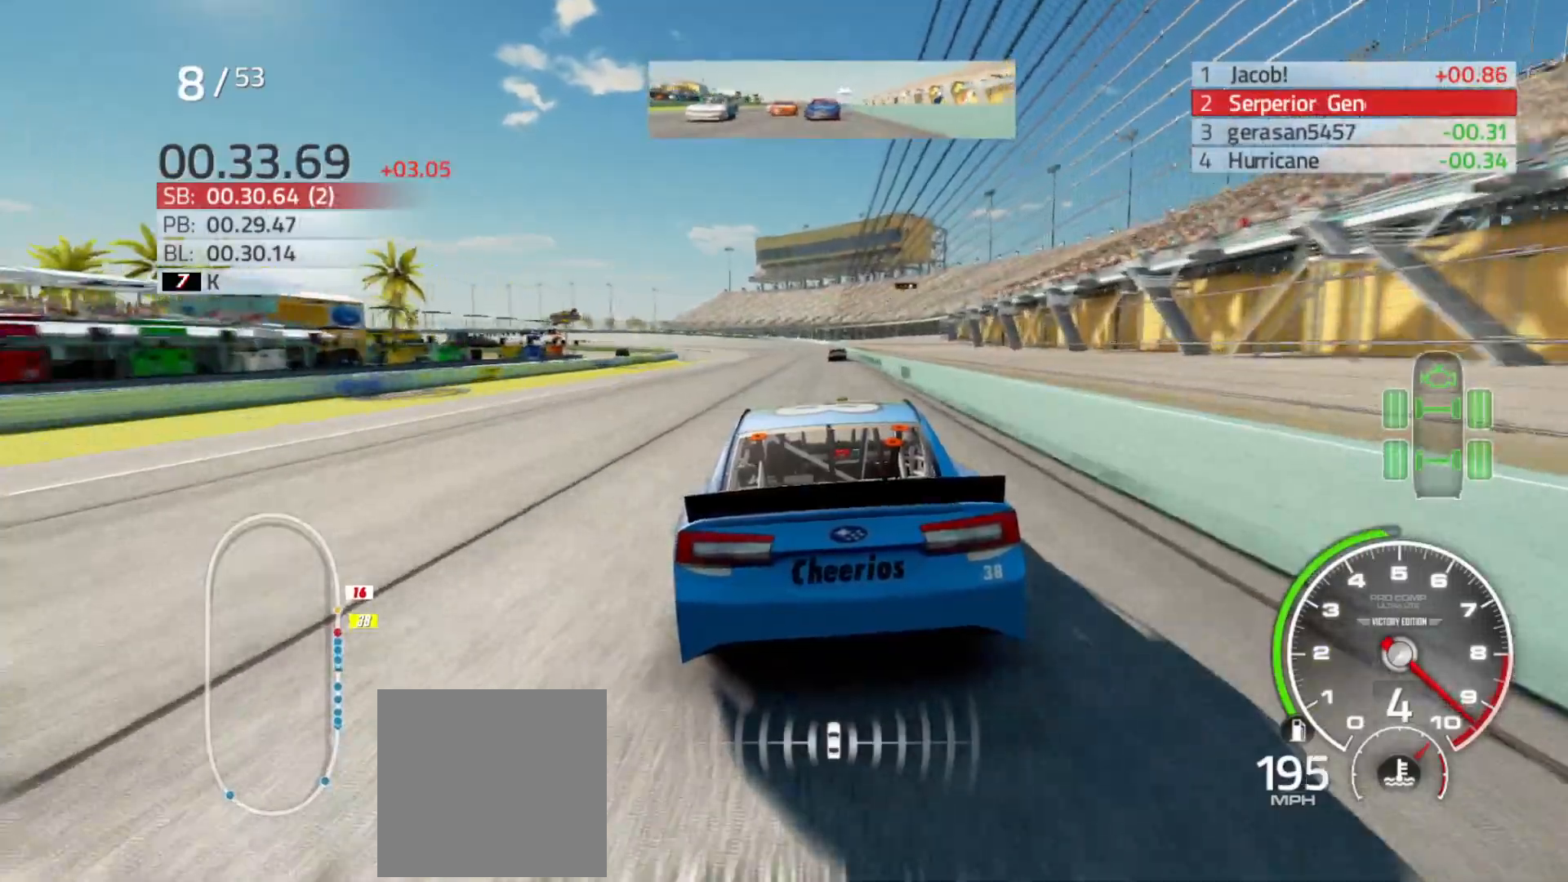
{"buttons": ["R2"], "left_stick": "center", "right_stick": "center", "events": [[33, "left_stick", "right"], [167, "left_stick", "center"], [317, "left_stick", "right"], [433, "left_stick", "center"]]}
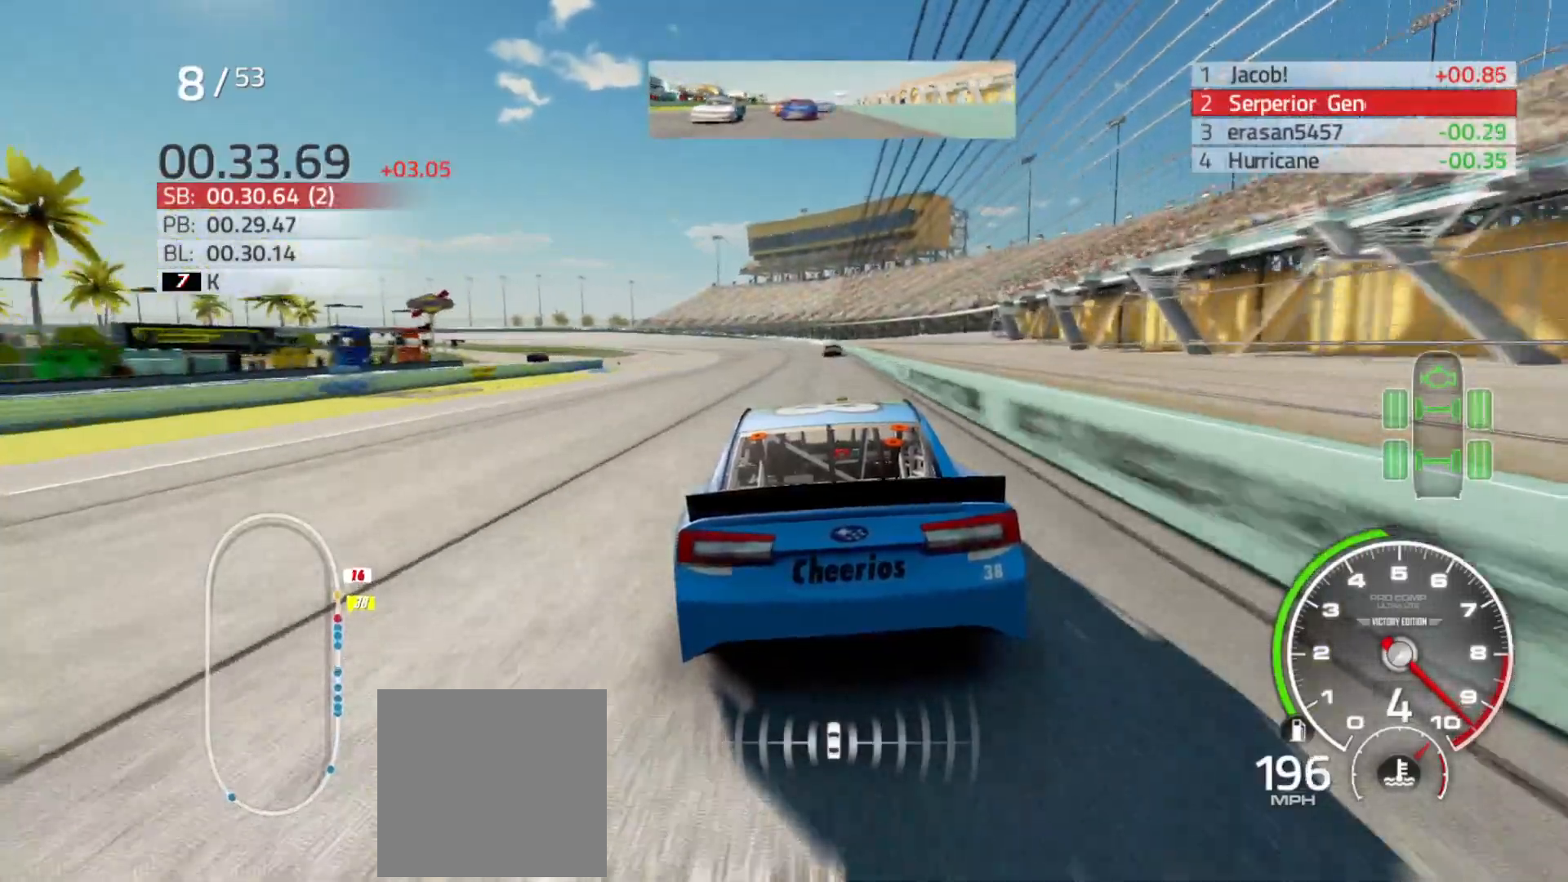
{"buttons": ["R2"], "left_stick": "center", "right_stick": "center", "events": []}
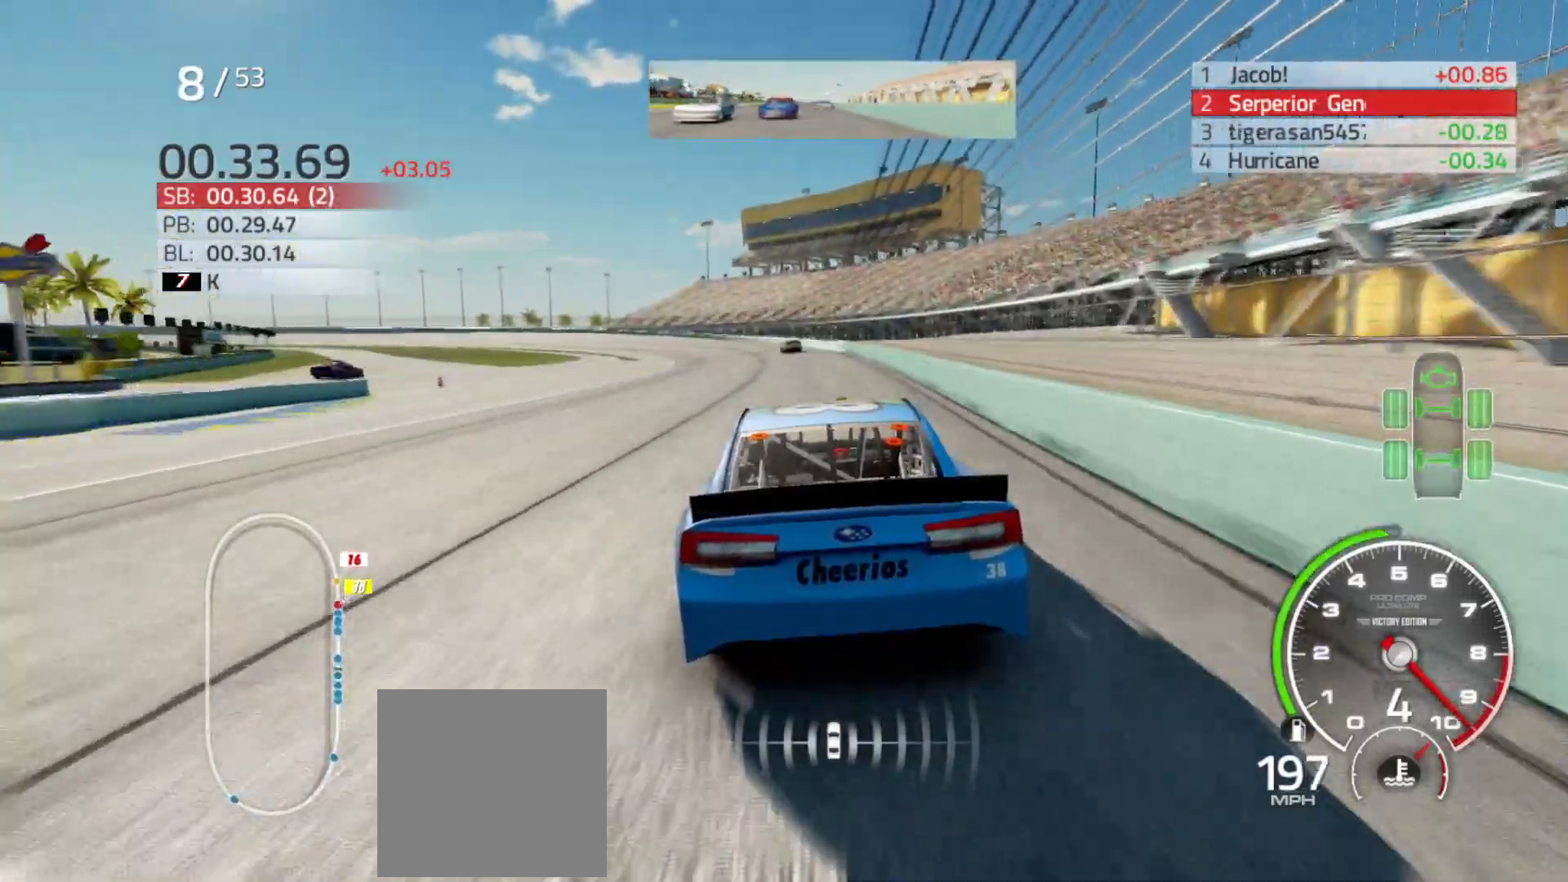
{"buttons": ["R2"], "left_stick": "left", "right_stick": "center", "events": [[100, "left_stick", "left"]]}
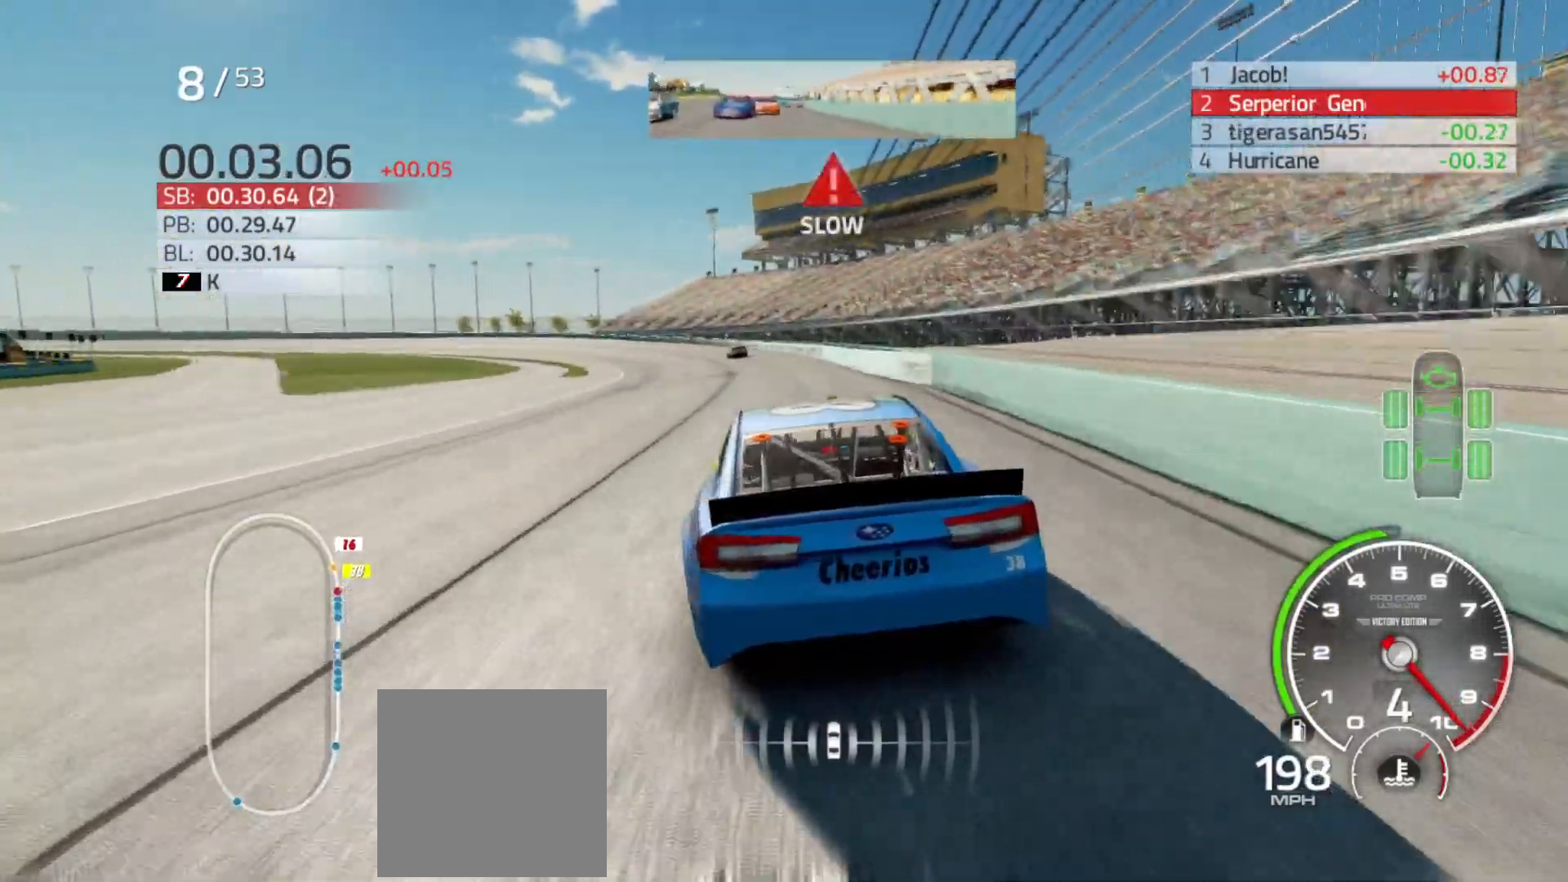
{"buttons": ["R2"], "left_stick": "left", "right_stick": "center", "events": []}
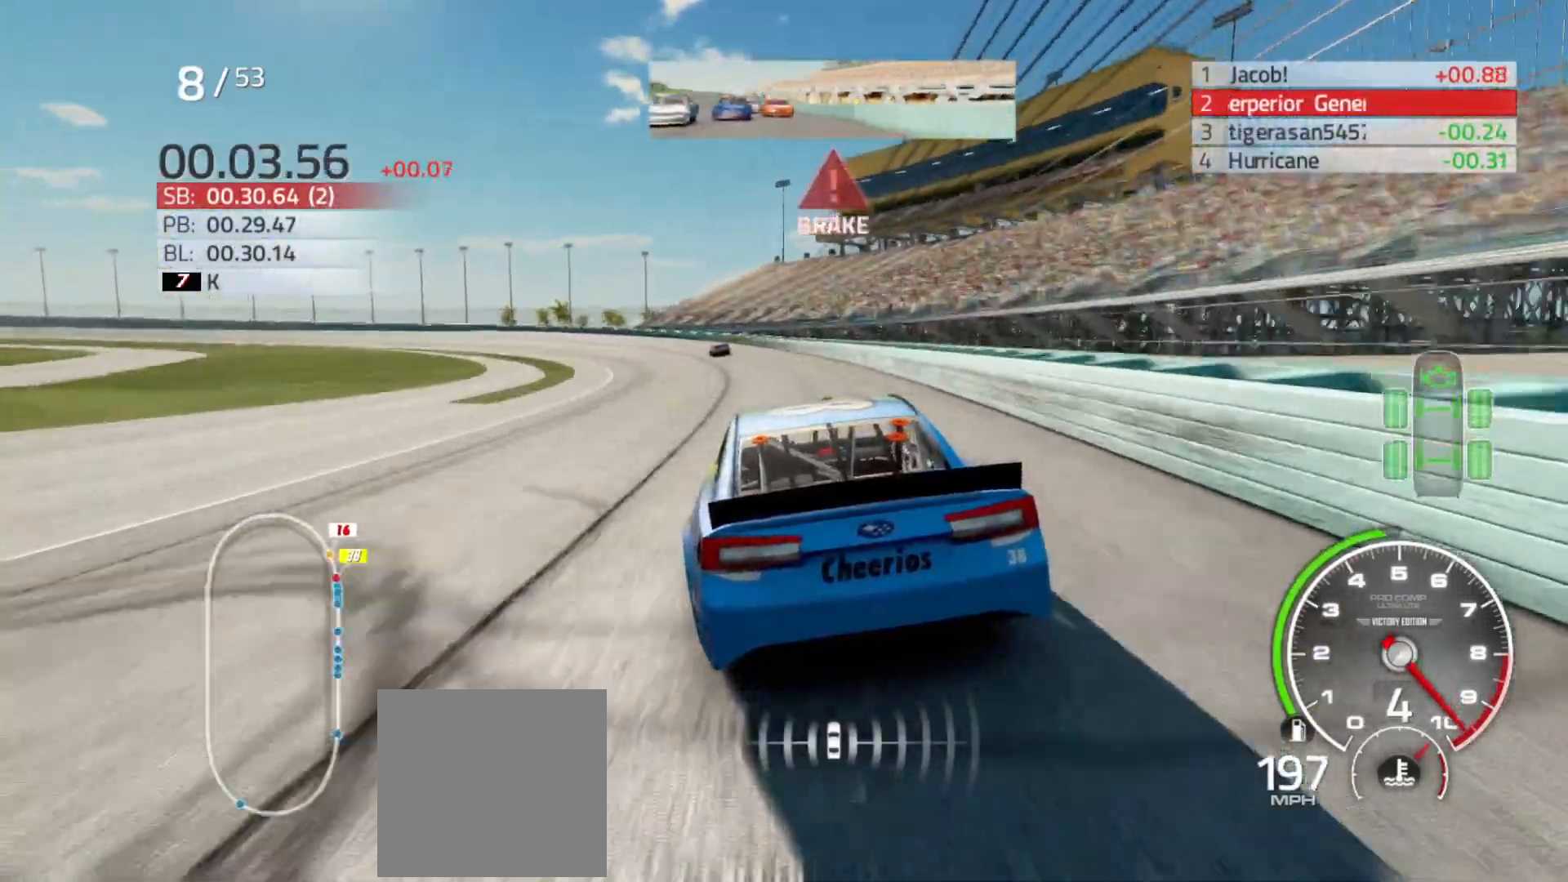
{"buttons": ["L2"], "left_stick": "left", "right_stick": "center", "events": [[33, "R2", "up"], [117, "L2", "down"], [233, "L2", "up"], [383, "L2", "down"]]}
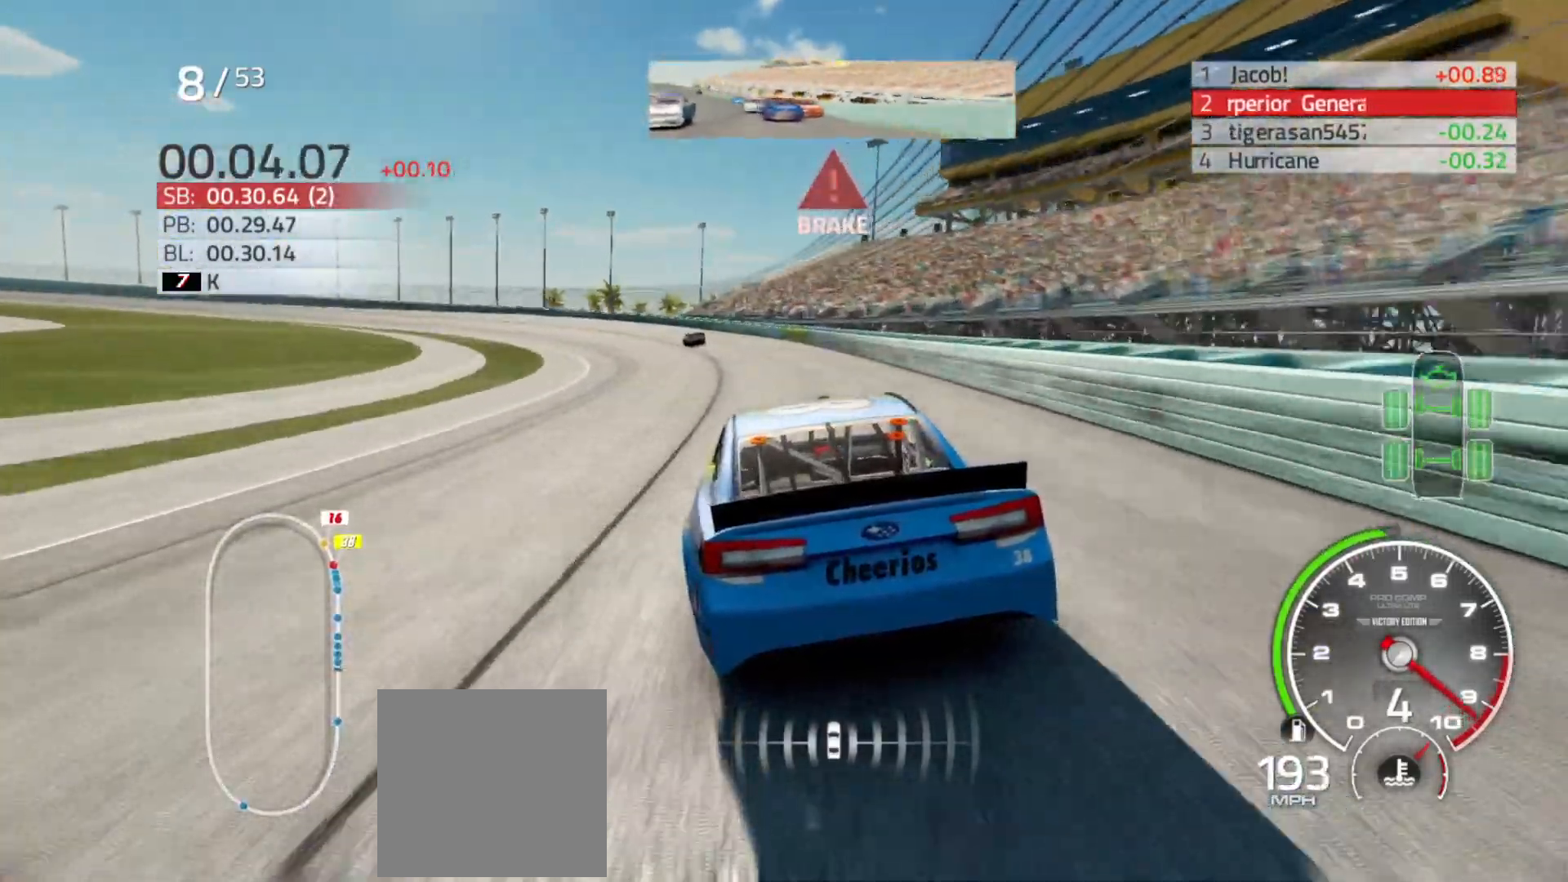
{"buttons": ["L2"], "left_stick": "left", "right_stick": "center", "events": [[33, "L2", "up"], [133, "L2", "down"], [417, "L2", "up"], [467, "L2", "down"]]}
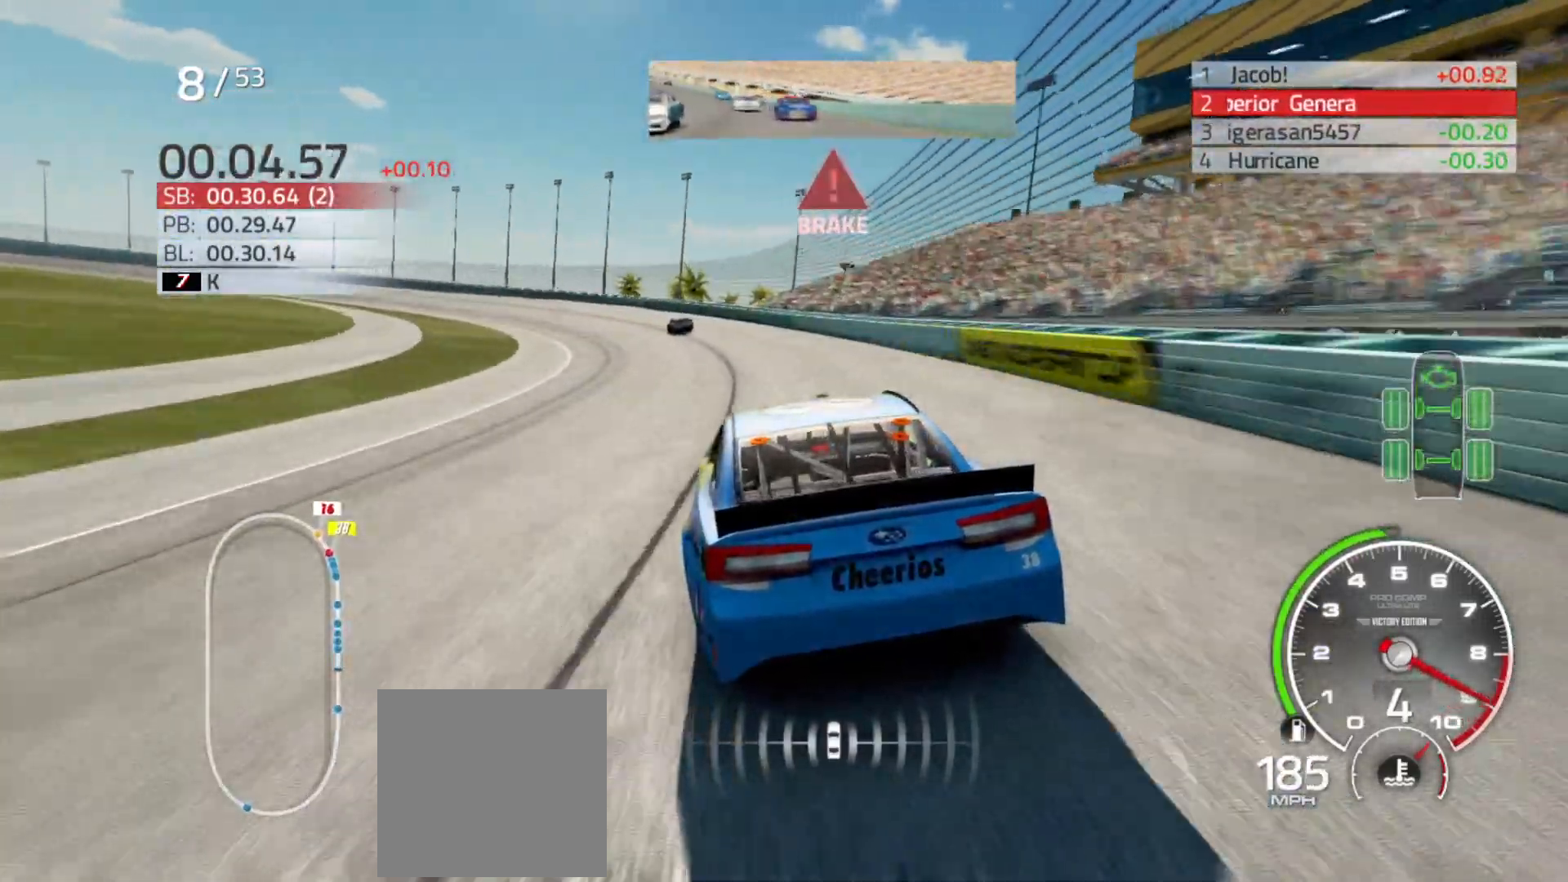
{"buttons": [], "left_stick": "left", "right_stick": "center", "events": [[150, "L2", "up"], [283, "L2", "down"], [417, "L2", "up"]]}
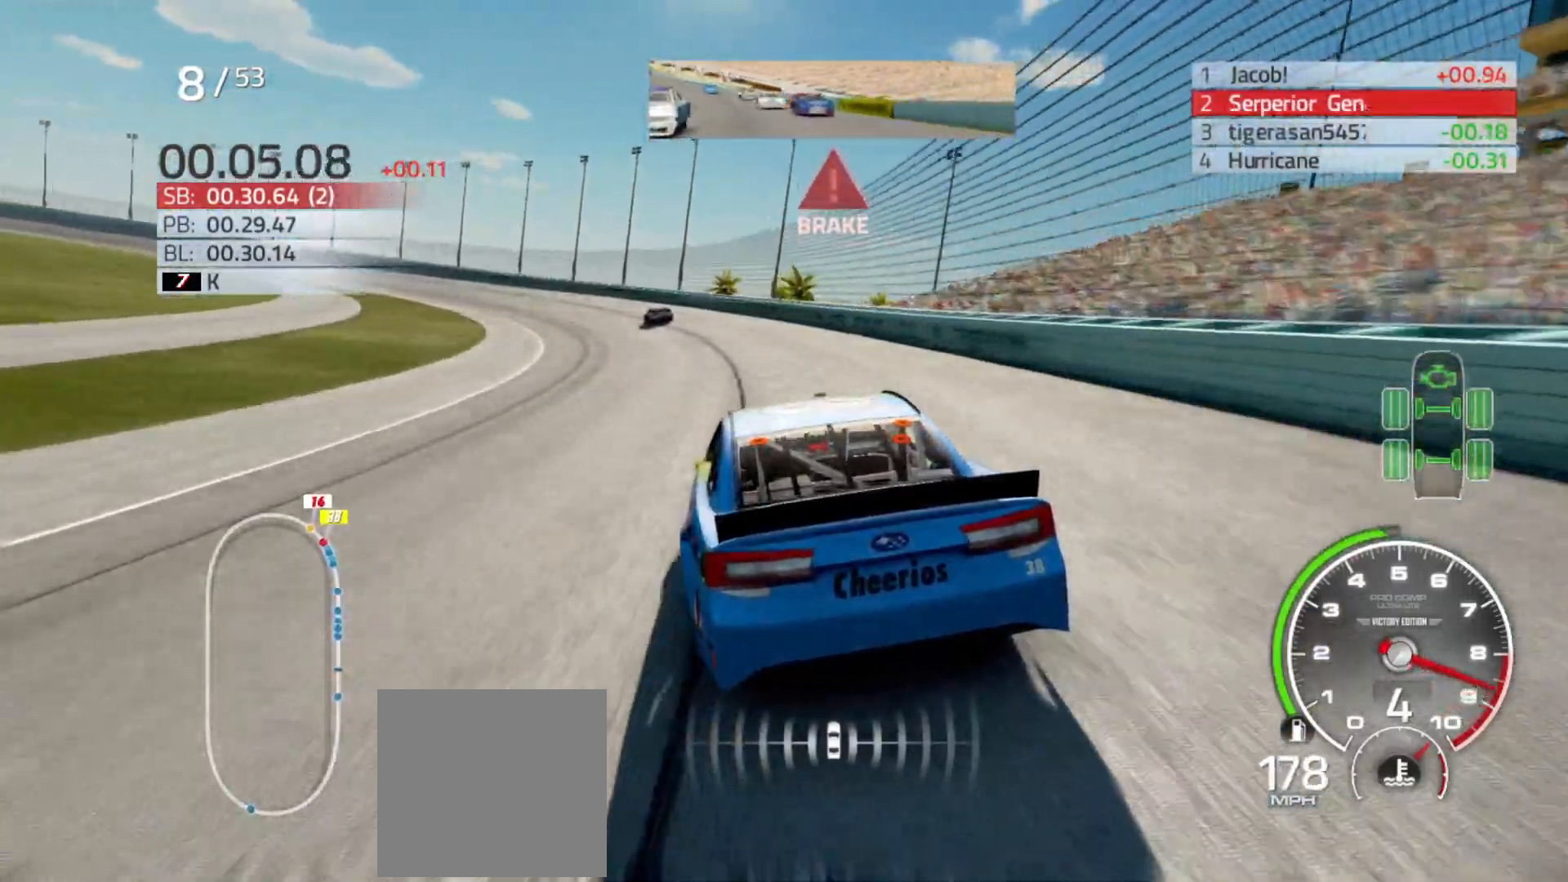
{"buttons": [], "left_stick": "left", "right_stick": "center", "events": []}
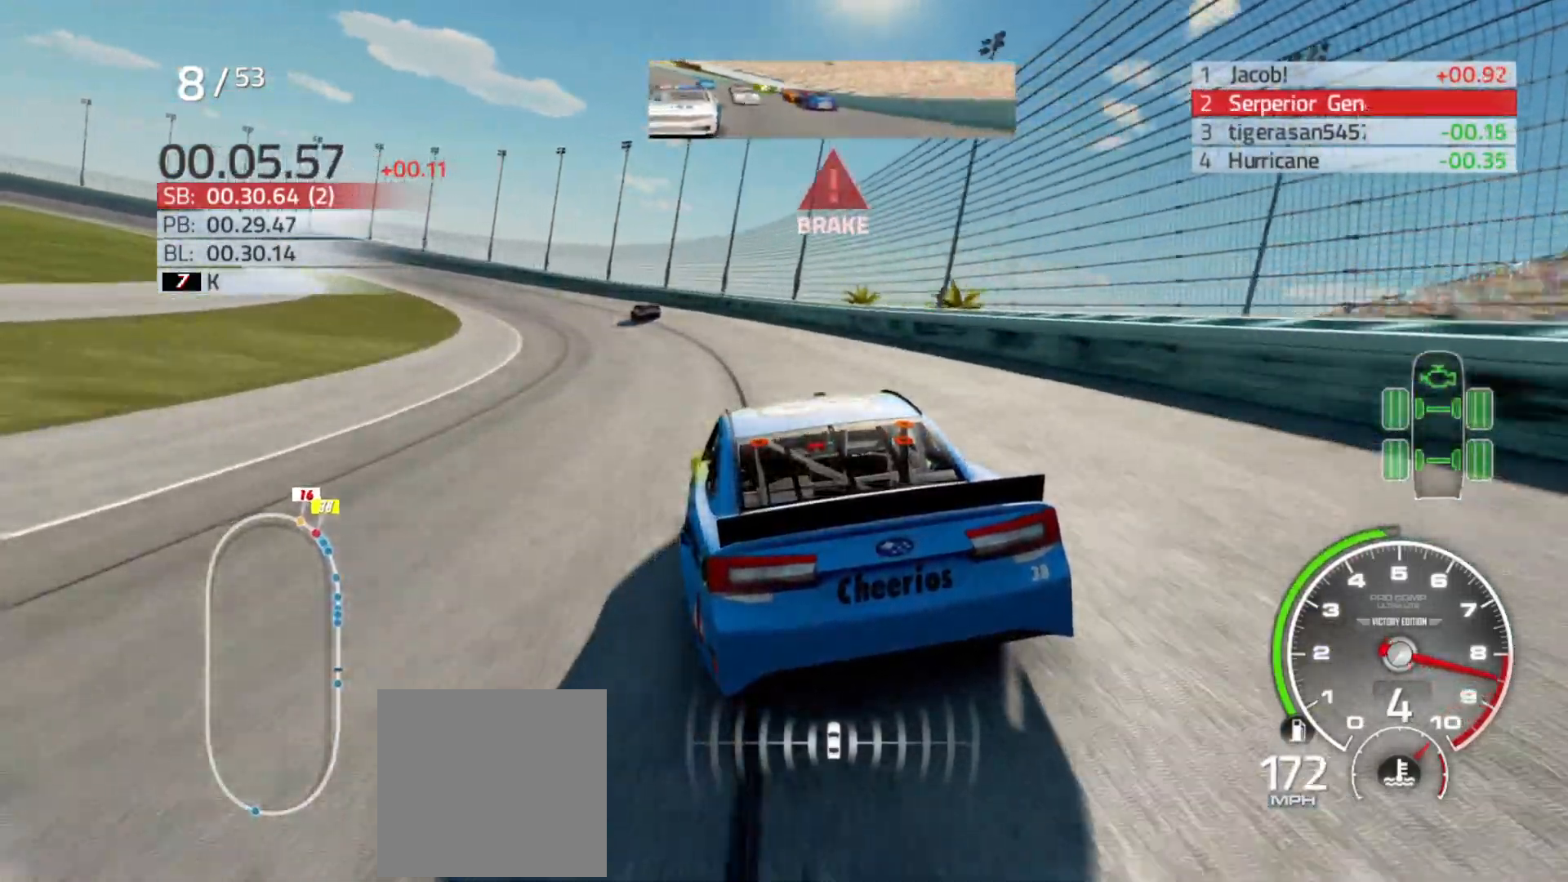
{"buttons": ["R2"], "left_stick": "left", "right_stick": "center", "events": [[333, "R2", "down"]]}
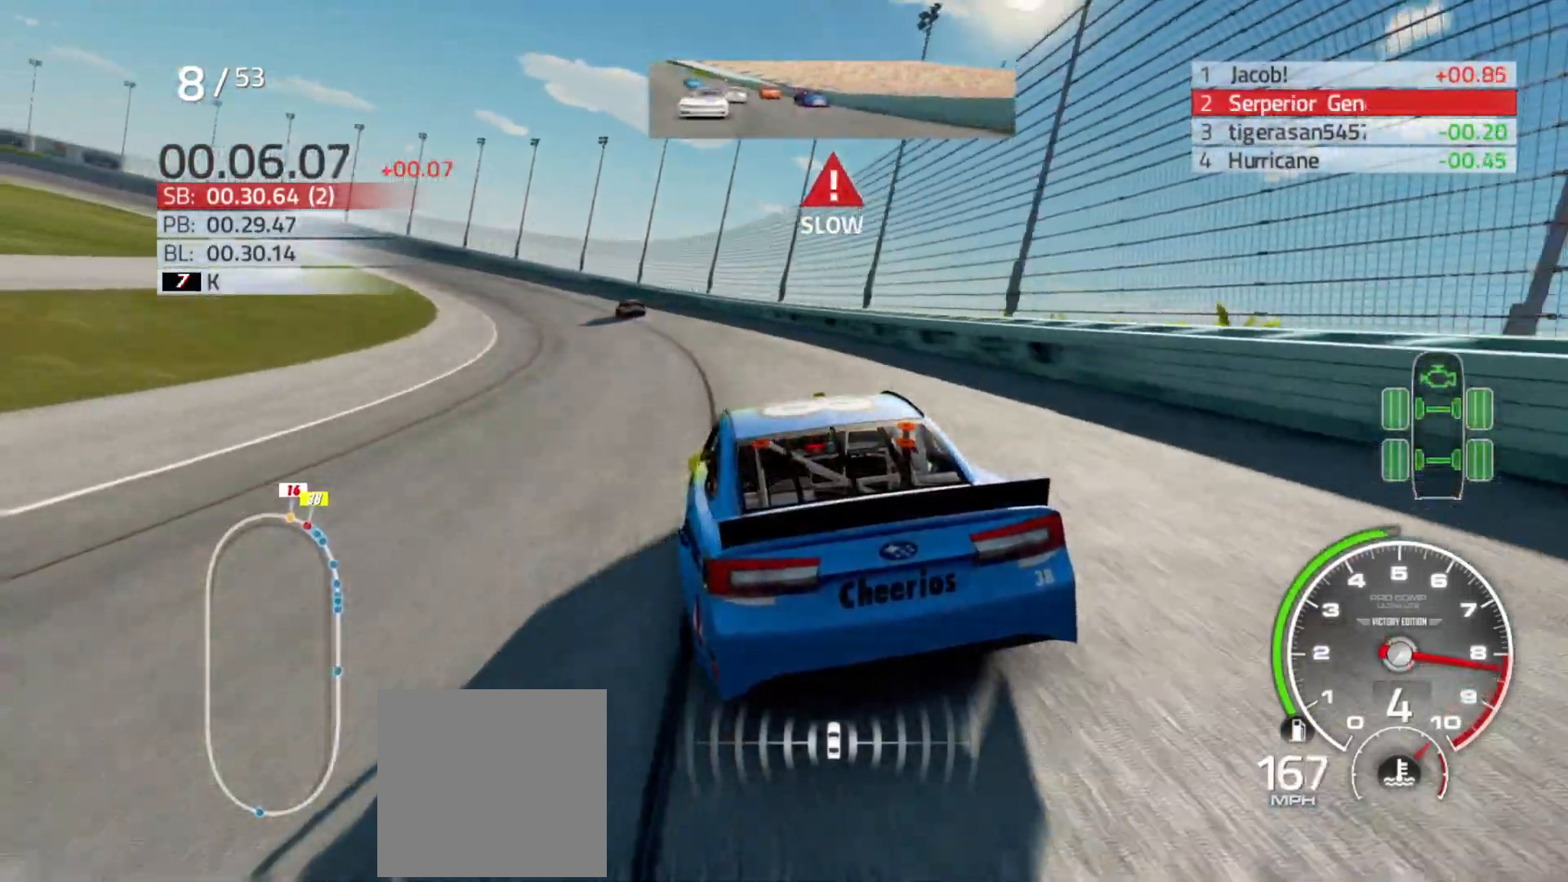
{"buttons": ["R2"], "left_stick": "left", "right_stick": "center", "events": []}
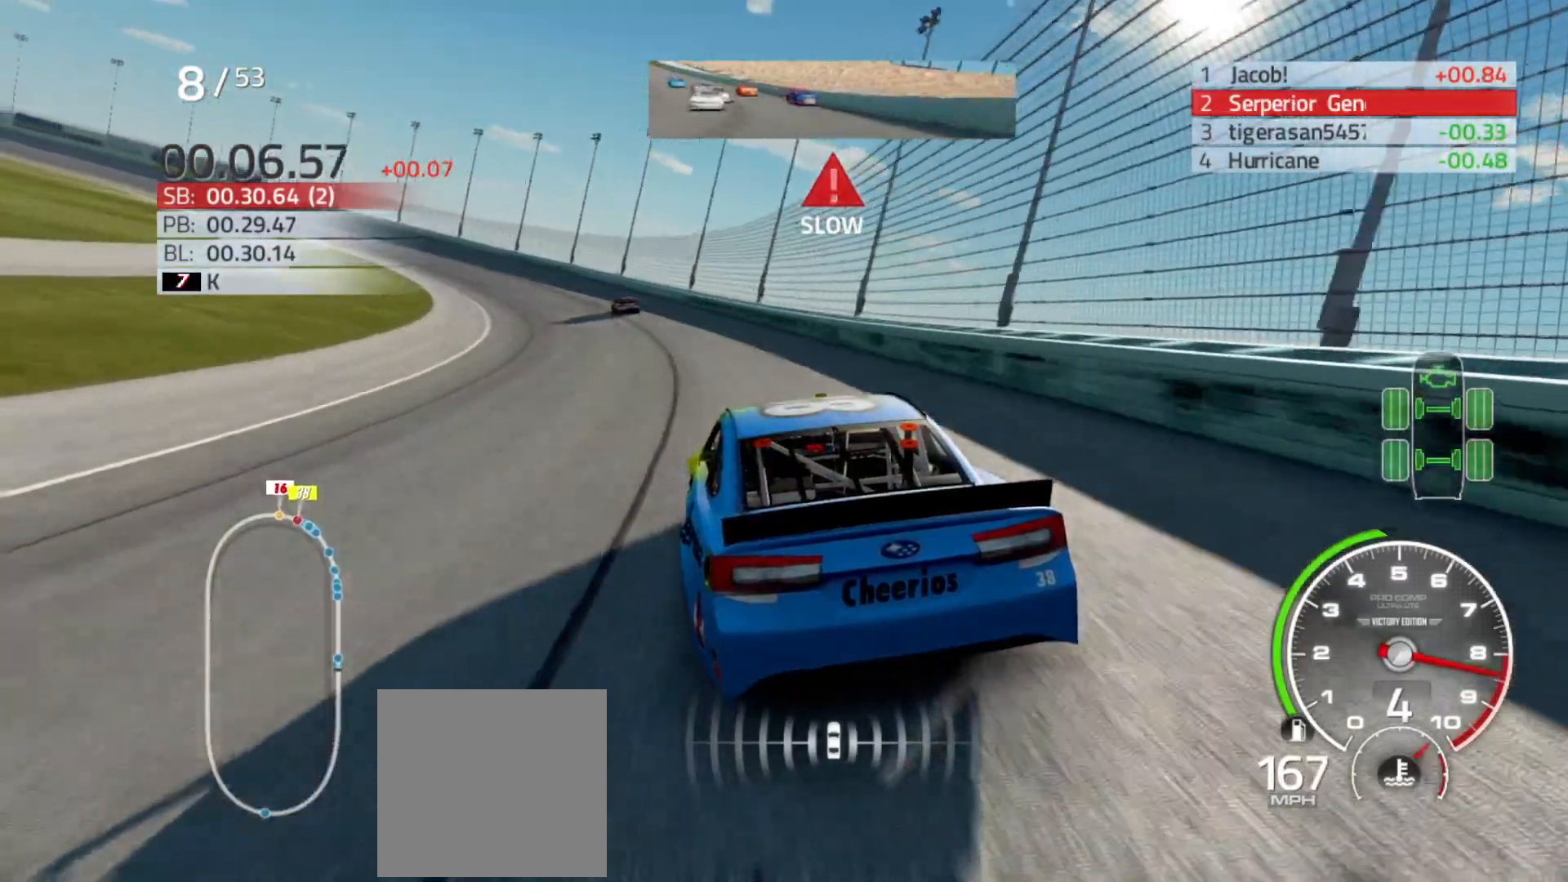
{"buttons": ["R2"], "left_stick": "left", "right_stick": "center", "events": []}
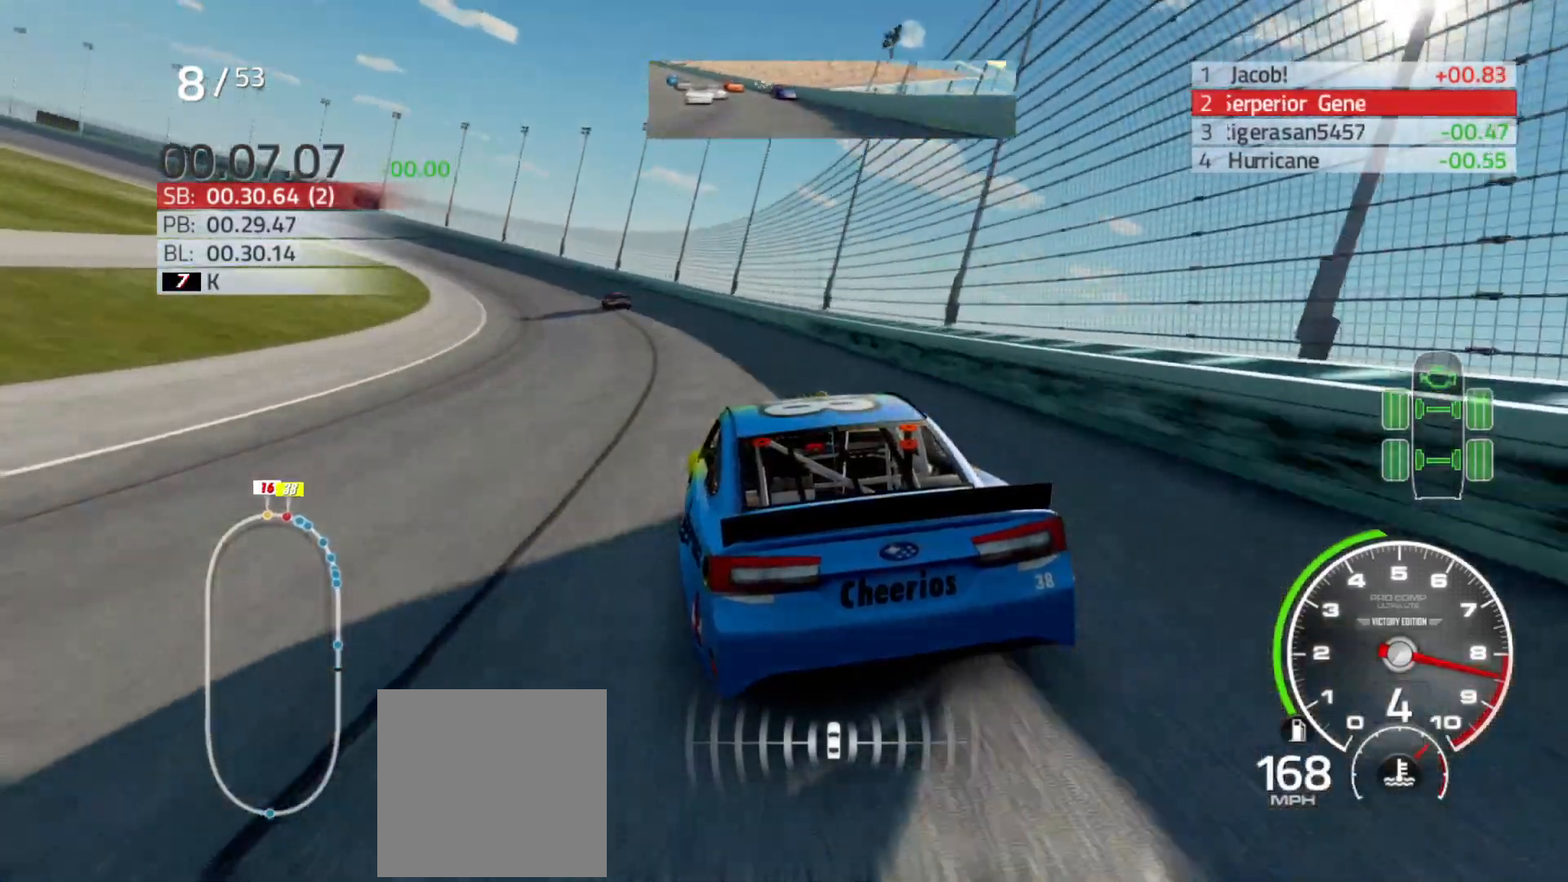
{"buttons": ["R2"], "left_stick": "left", "right_stick": "center", "events": []}
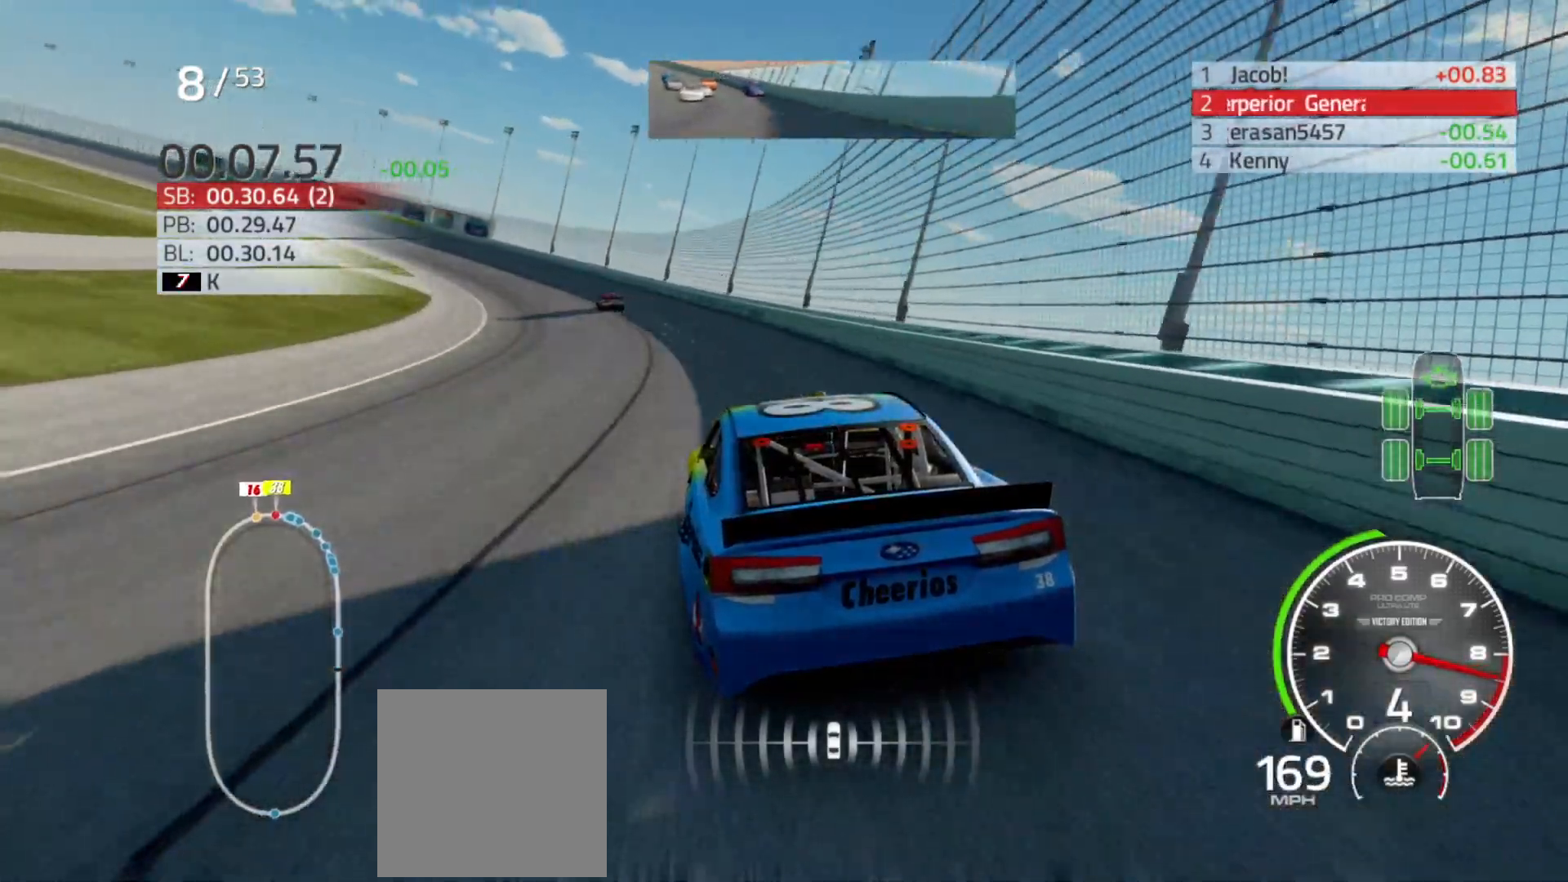
{"buttons": ["R2"], "left_stick": "left", "right_stick": "center", "events": []}
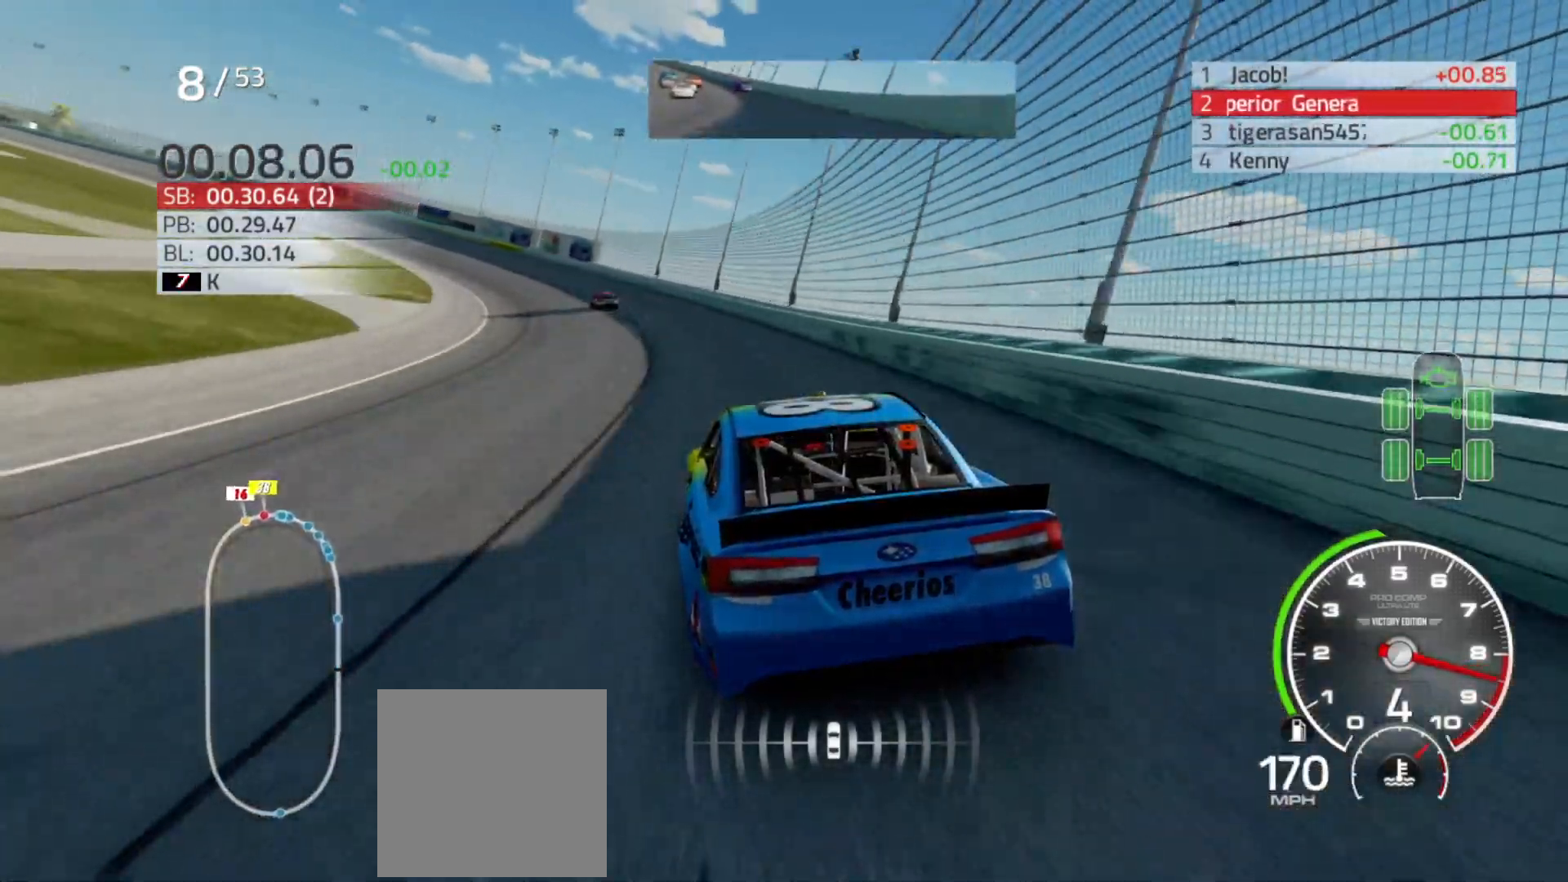
{"buttons": ["R2"], "left_stick": "left", "right_stick": "center", "events": []}
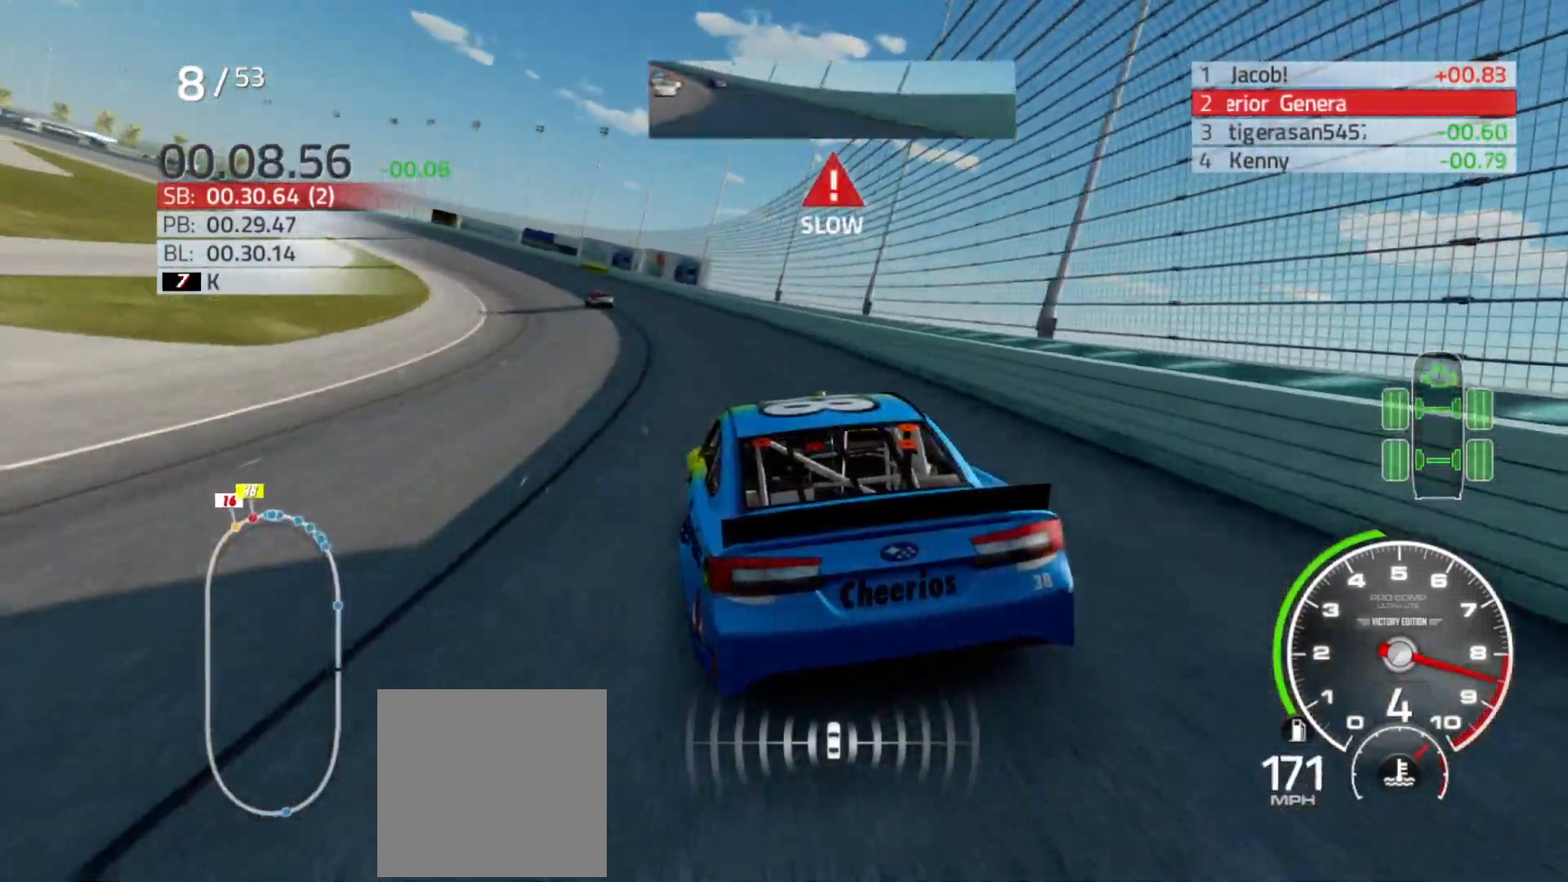
{"buttons": ["R2"], "left_stick": "left", "right_stick": "center", "events": []}
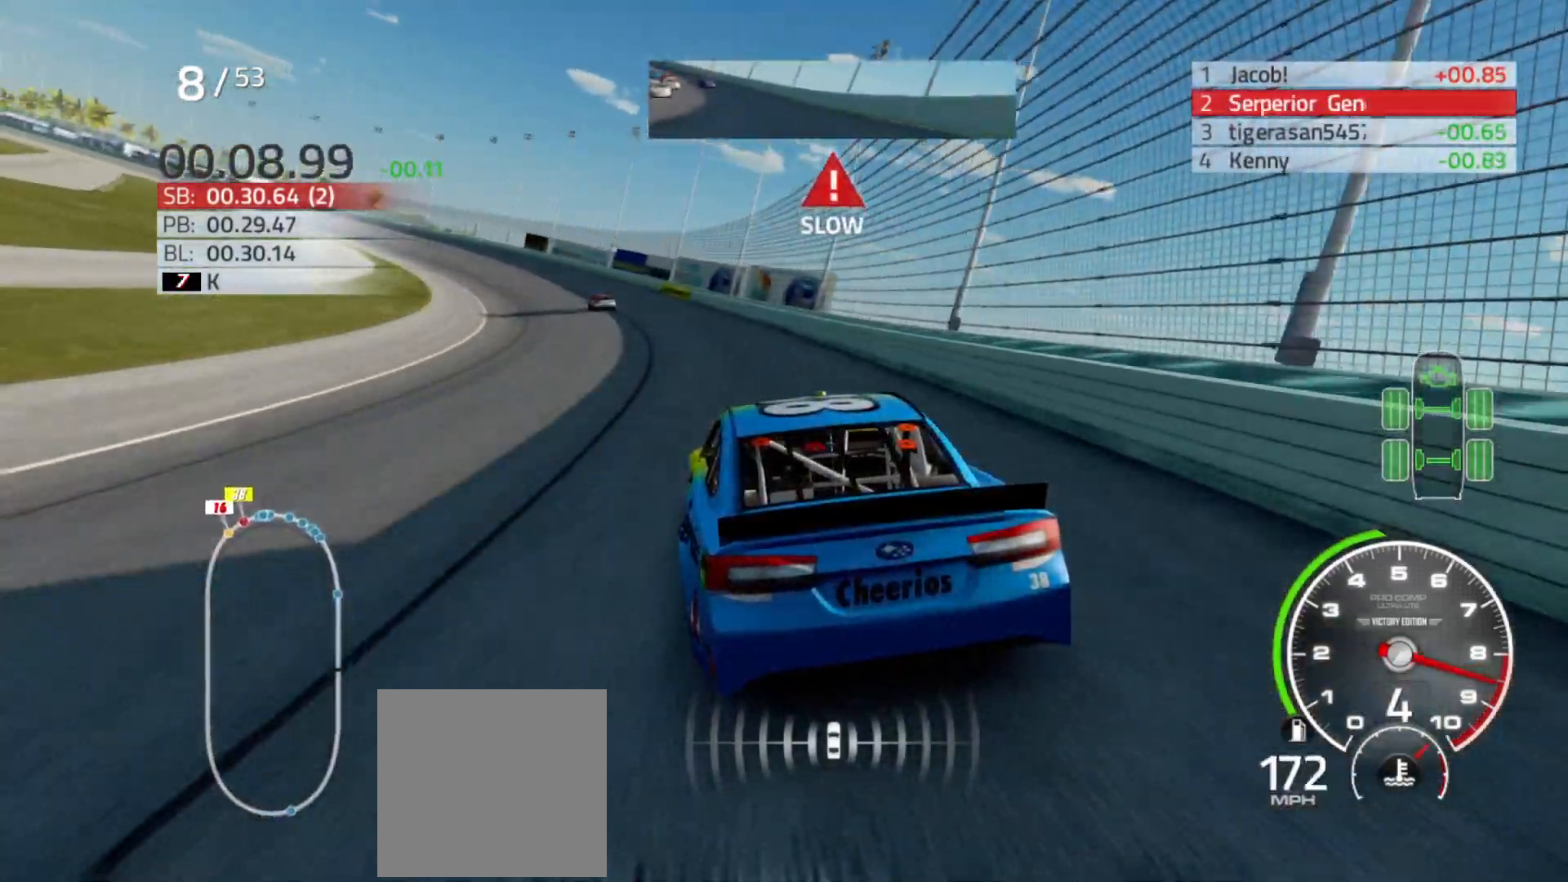
{"buttons": ["R2"], "left_stick": "left", "right_stick": "center", "events": []}
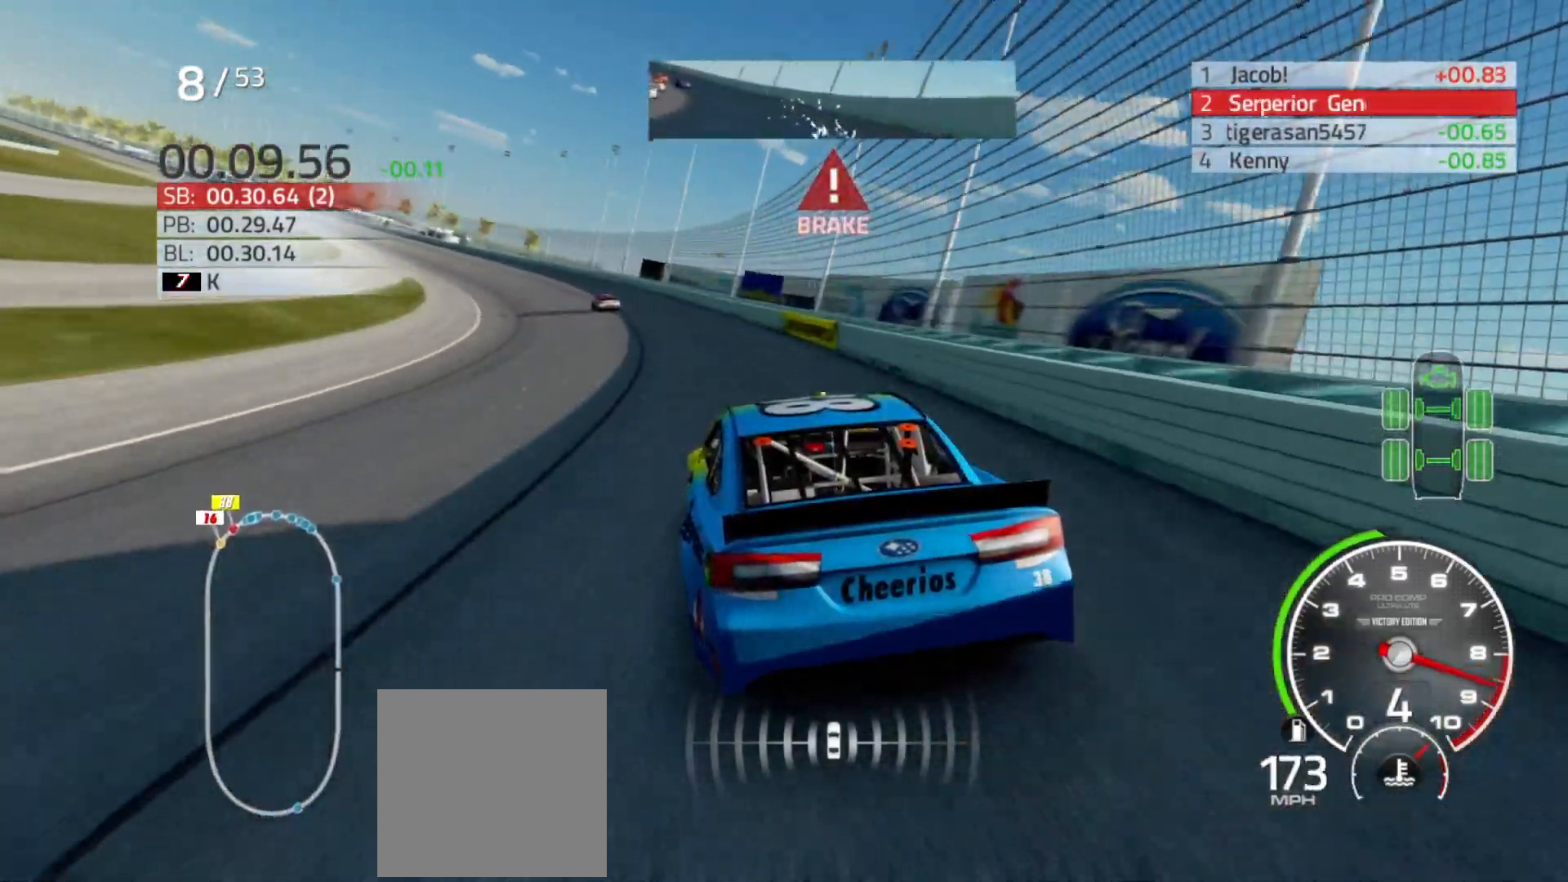
{"buttons": ["R2"], "left_stick": "left", "right_stick": "center", "events": []}
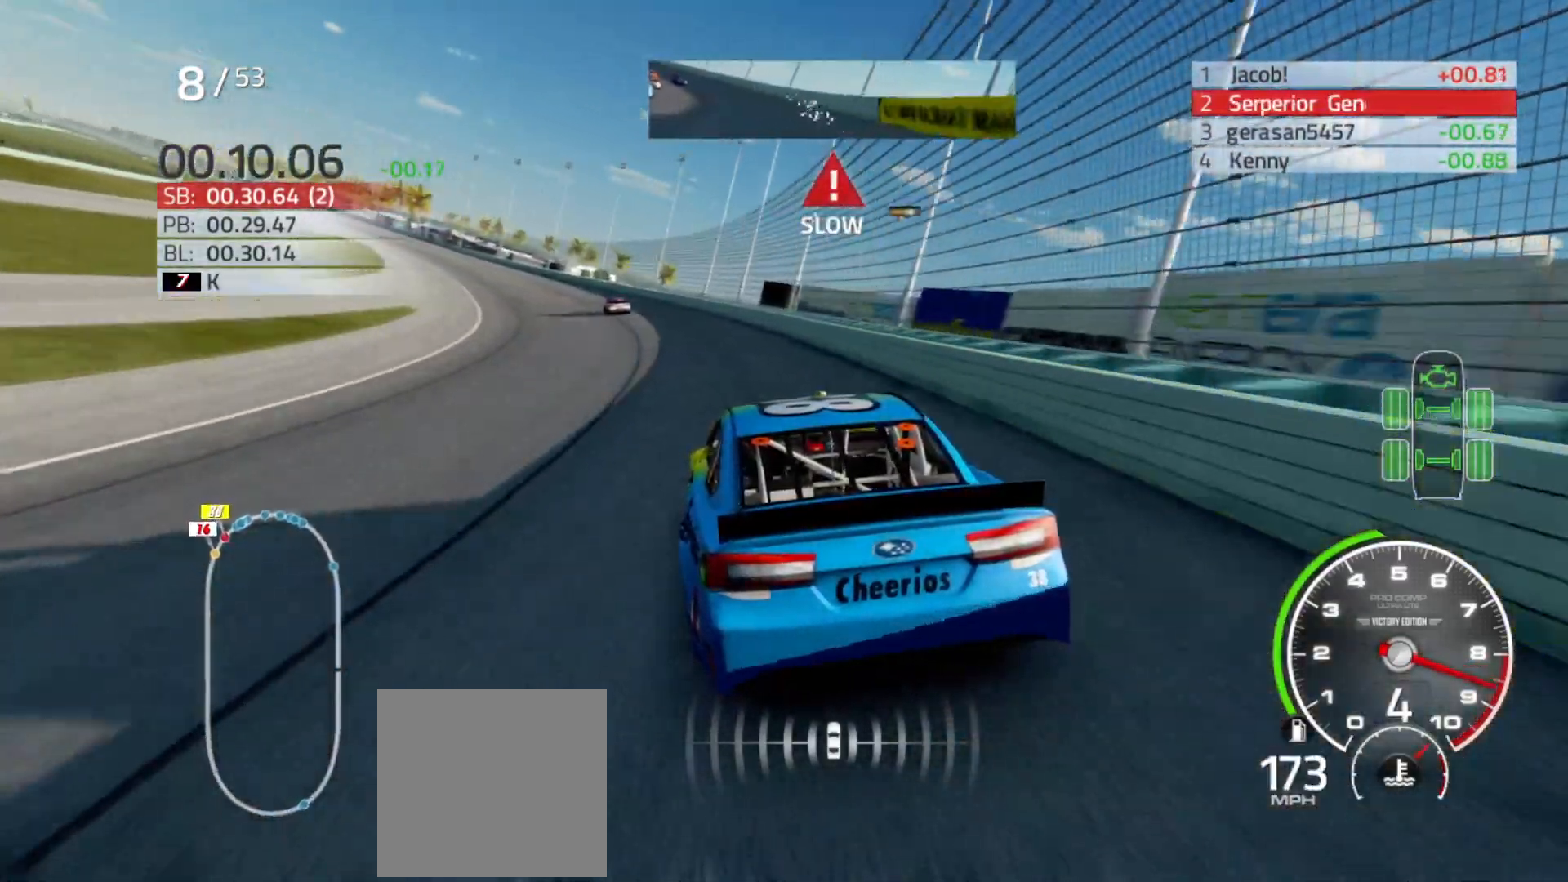
{"buttons": ["R2"], "left_stick": "left", "right_stick": "center", "events": []}
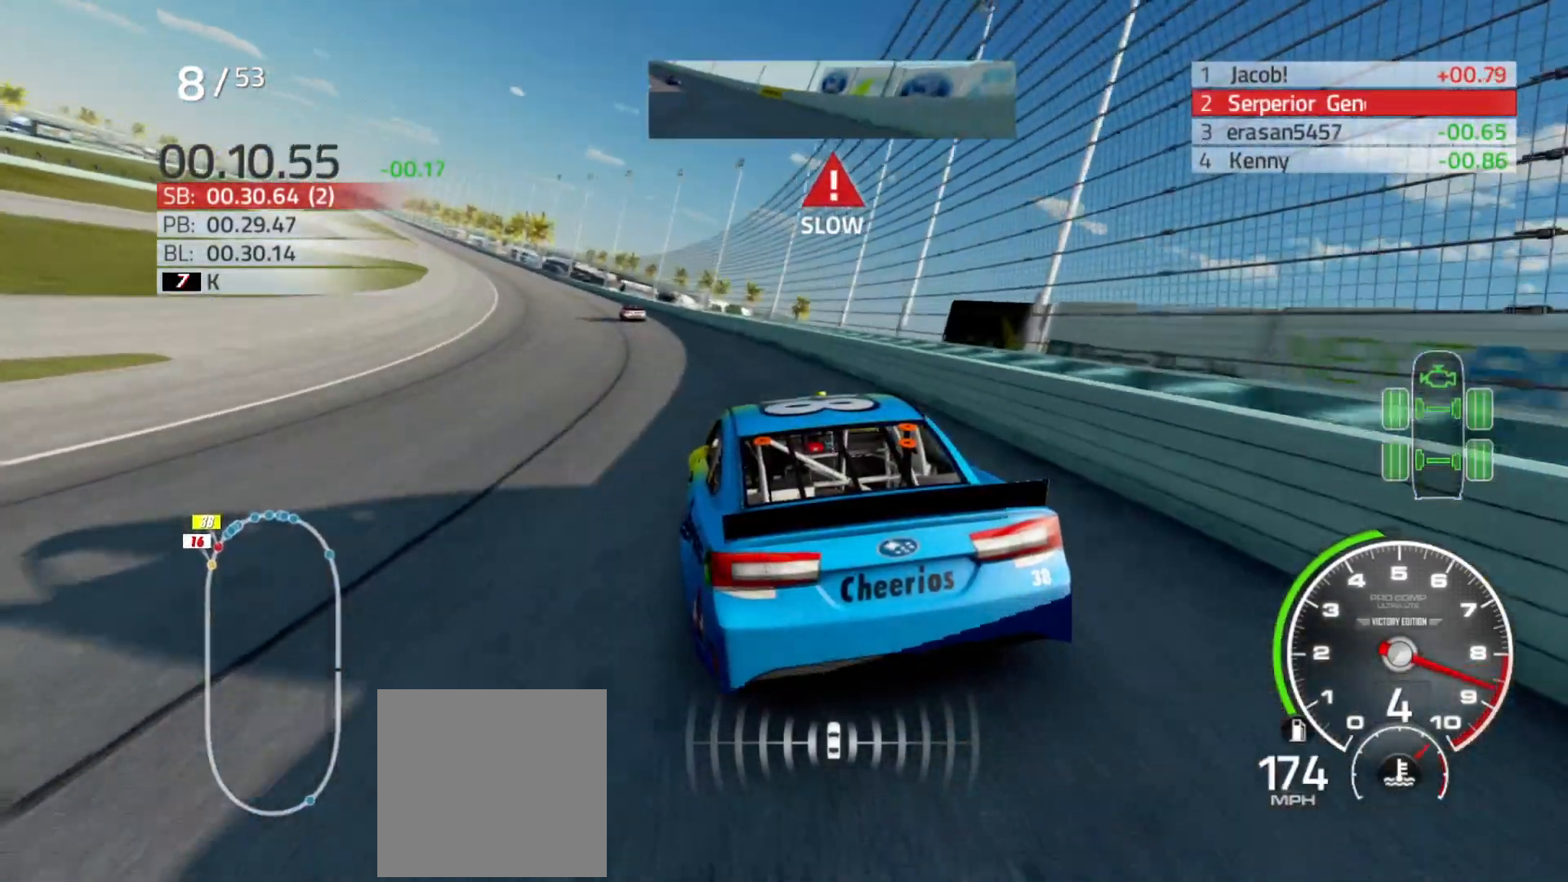
{"buttons": ["R2"], "left_stick": "left", "right_stick": "center", "events": []}
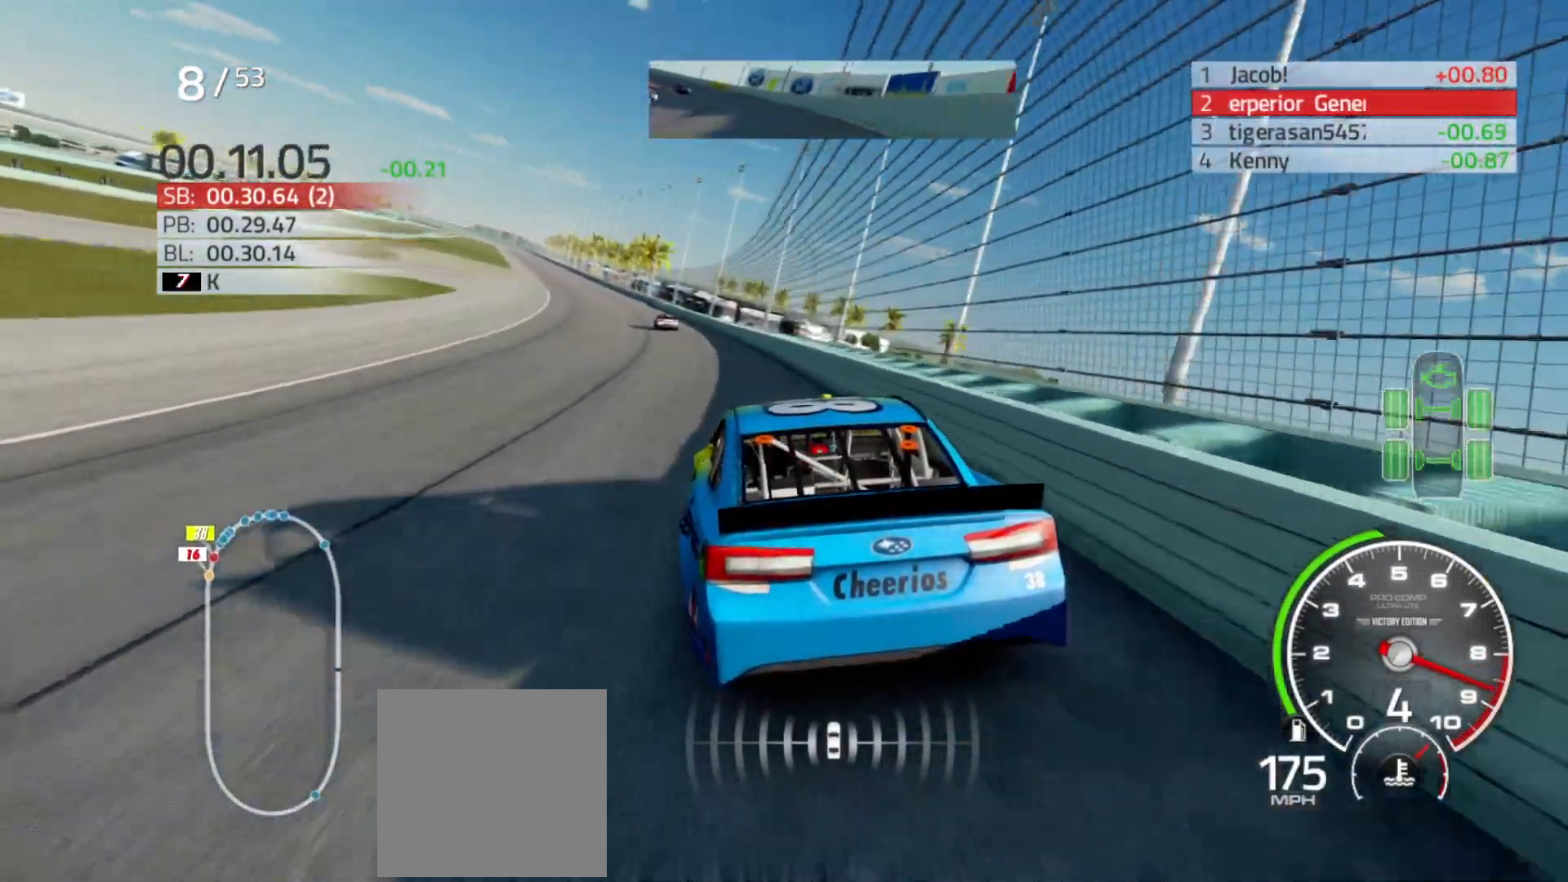
{"buttons": ["R2"], "left_stick": "center", "right_stick": "center", "events": [[267, "left_stick", "center"], [317, "left_stick", "left"], [450, "left_stick", "center"]]}
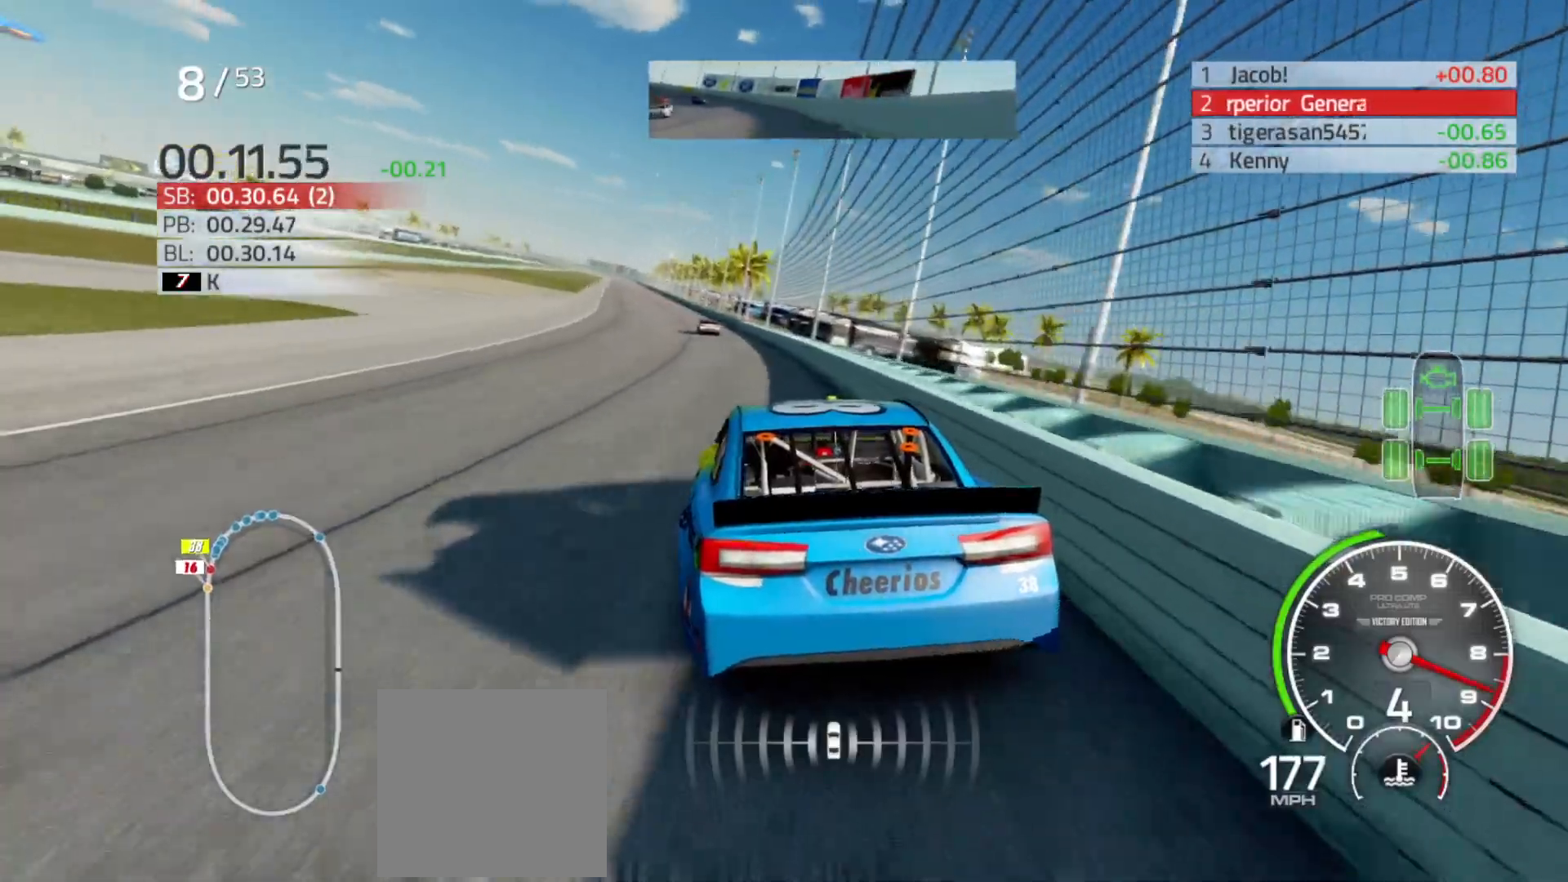
{"buttons": ["R2"], "left_stick": "left", "right_stick": "center", "events": [[150, "left_stick", "left"]]}
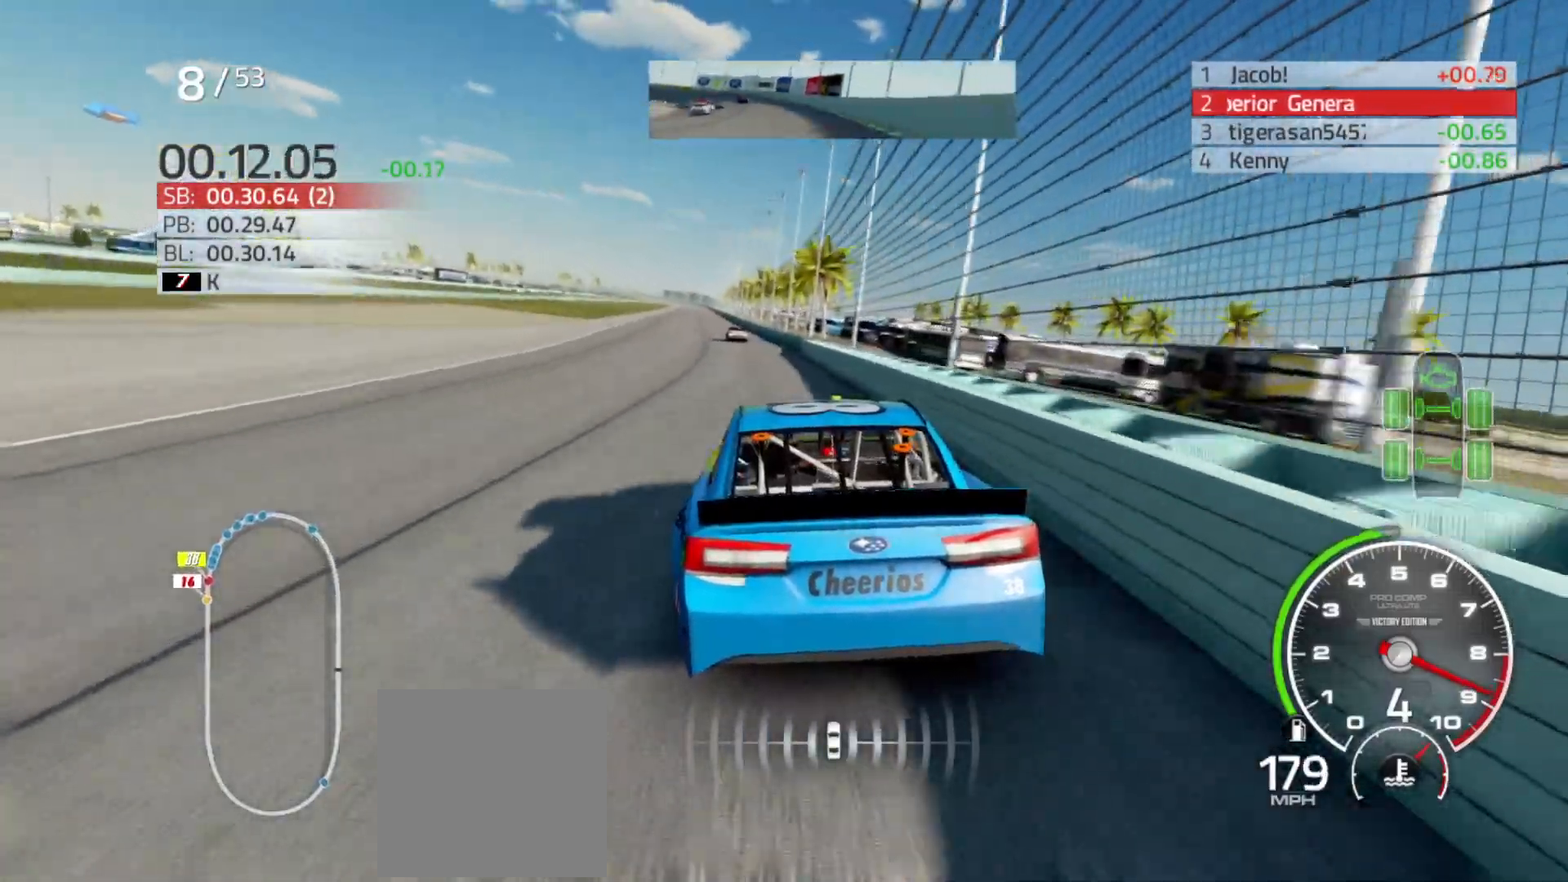
{"buttons": ["R2"], "left_stick": "left", "right_stick": "center", "events": [[367, "left_stick", "center"], [483, "left_stick", "left"]]}
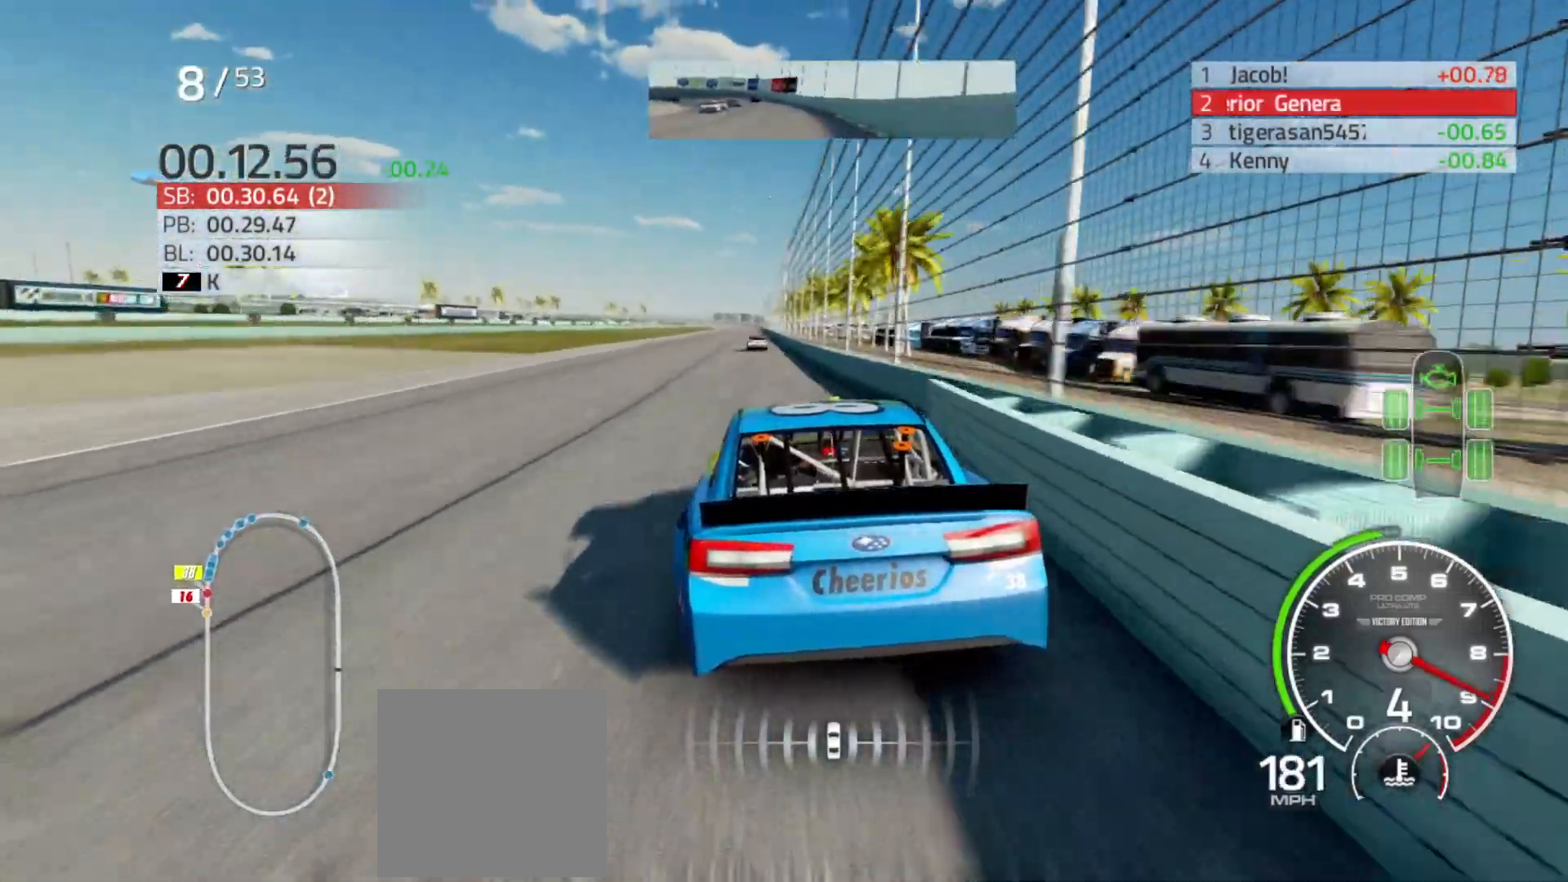
{"buttons": ["R2"], "left_stick": "center", "right_stick": "center", "events": [[200, "left_stick", "center"], [383, "left_stick", "right"], [500, "left_stick", "center"]]}
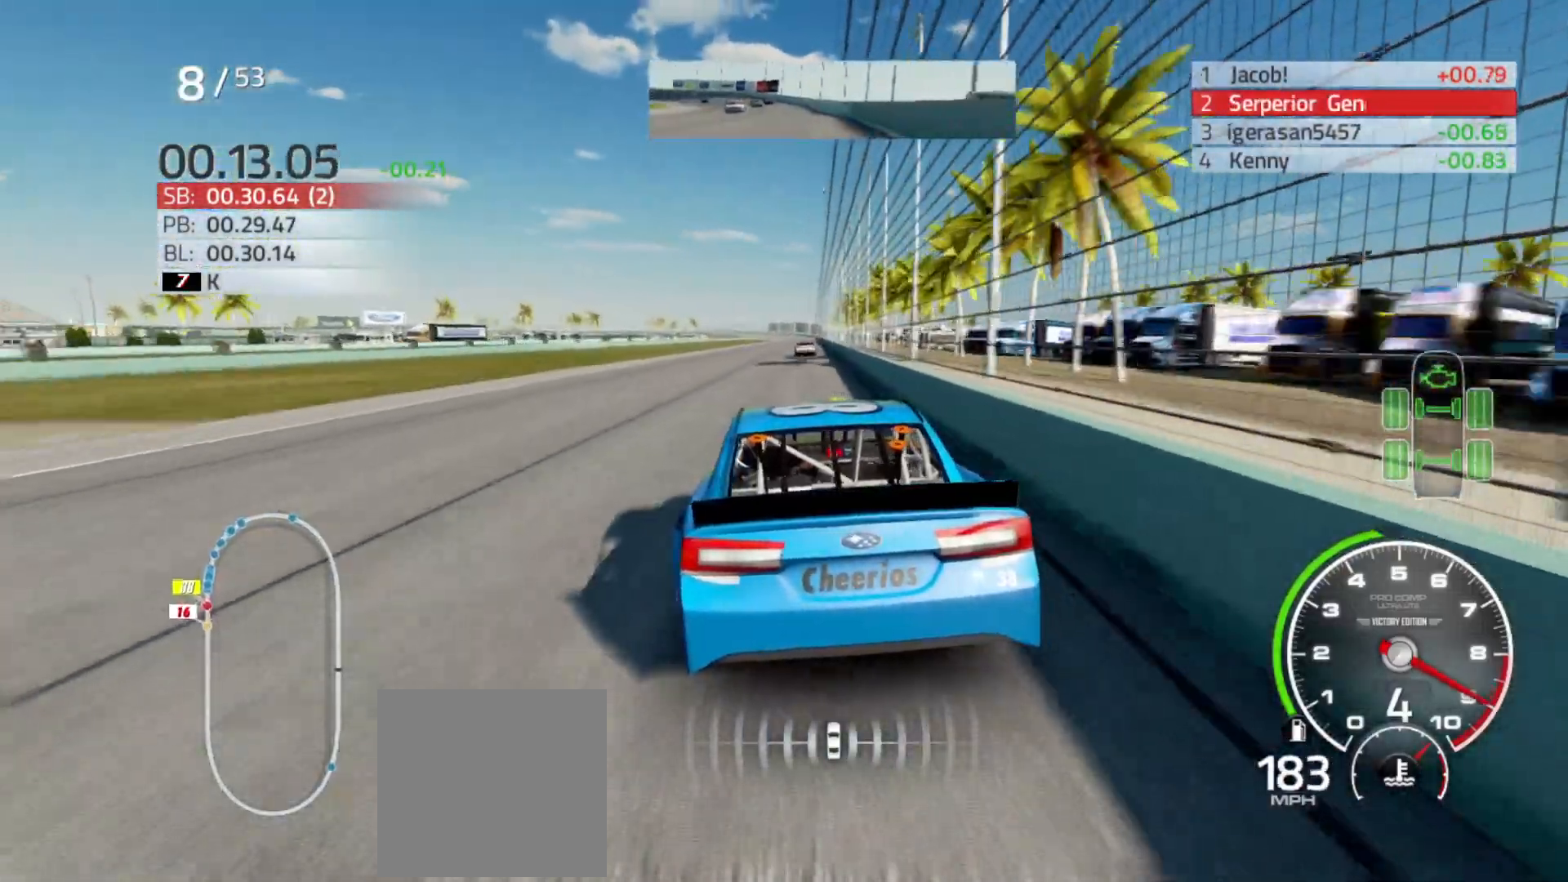
{"buttons": ["R2"], "left_stick": "right", "right_stick": "center", "events": [[417, "left_stick", "right"]]}
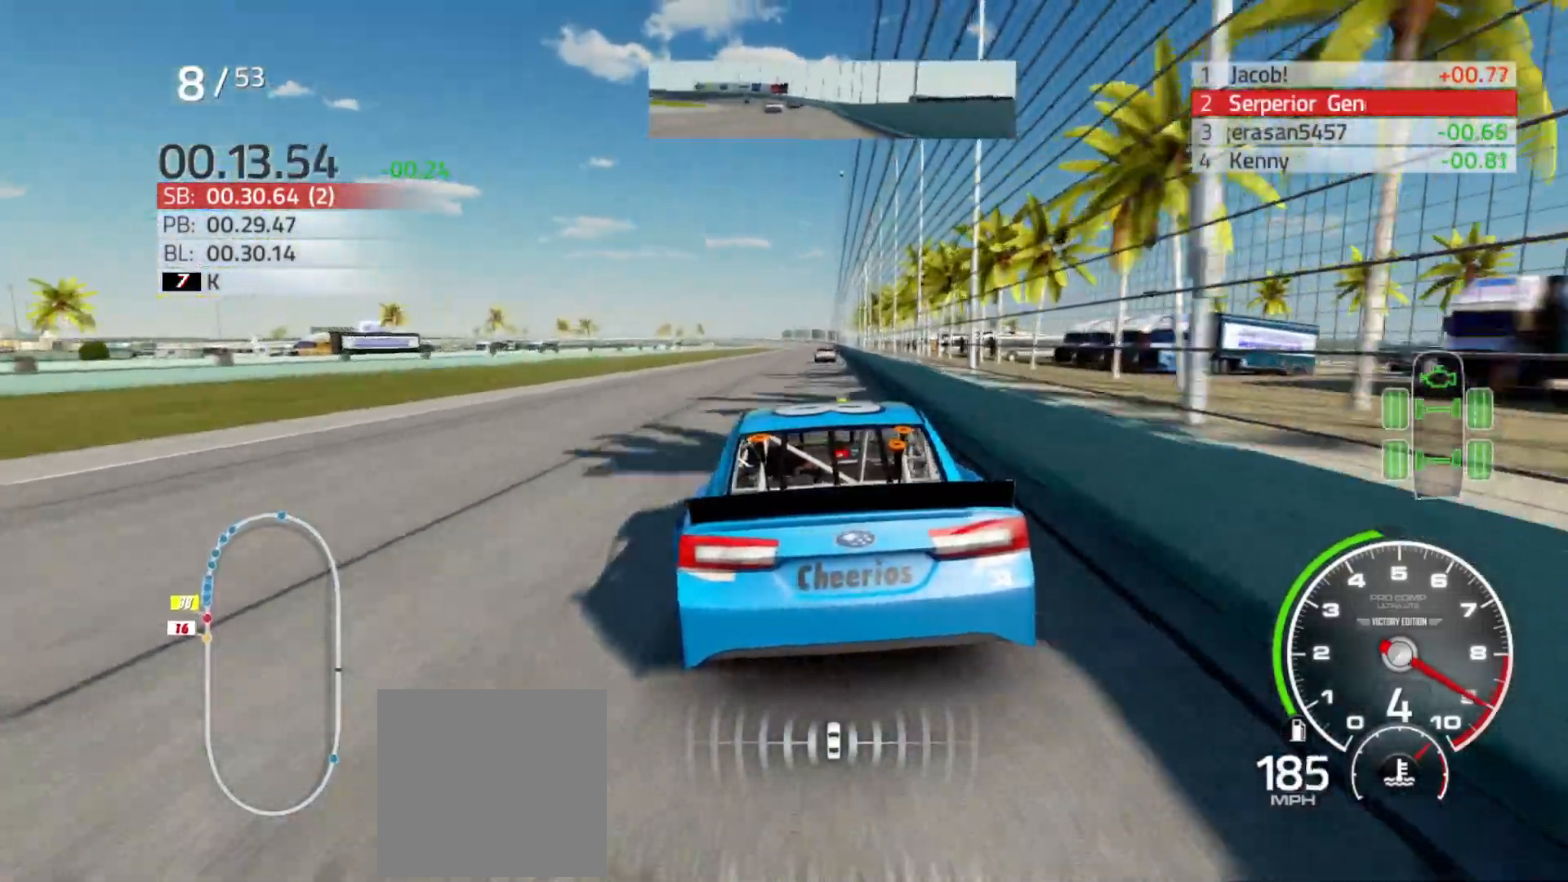
{"buttons": ["R2"], "left_stick": "right", "right_stick": "center", "events": [[67, "left_stick", "center"], [450, "left_stick", "right"]]}